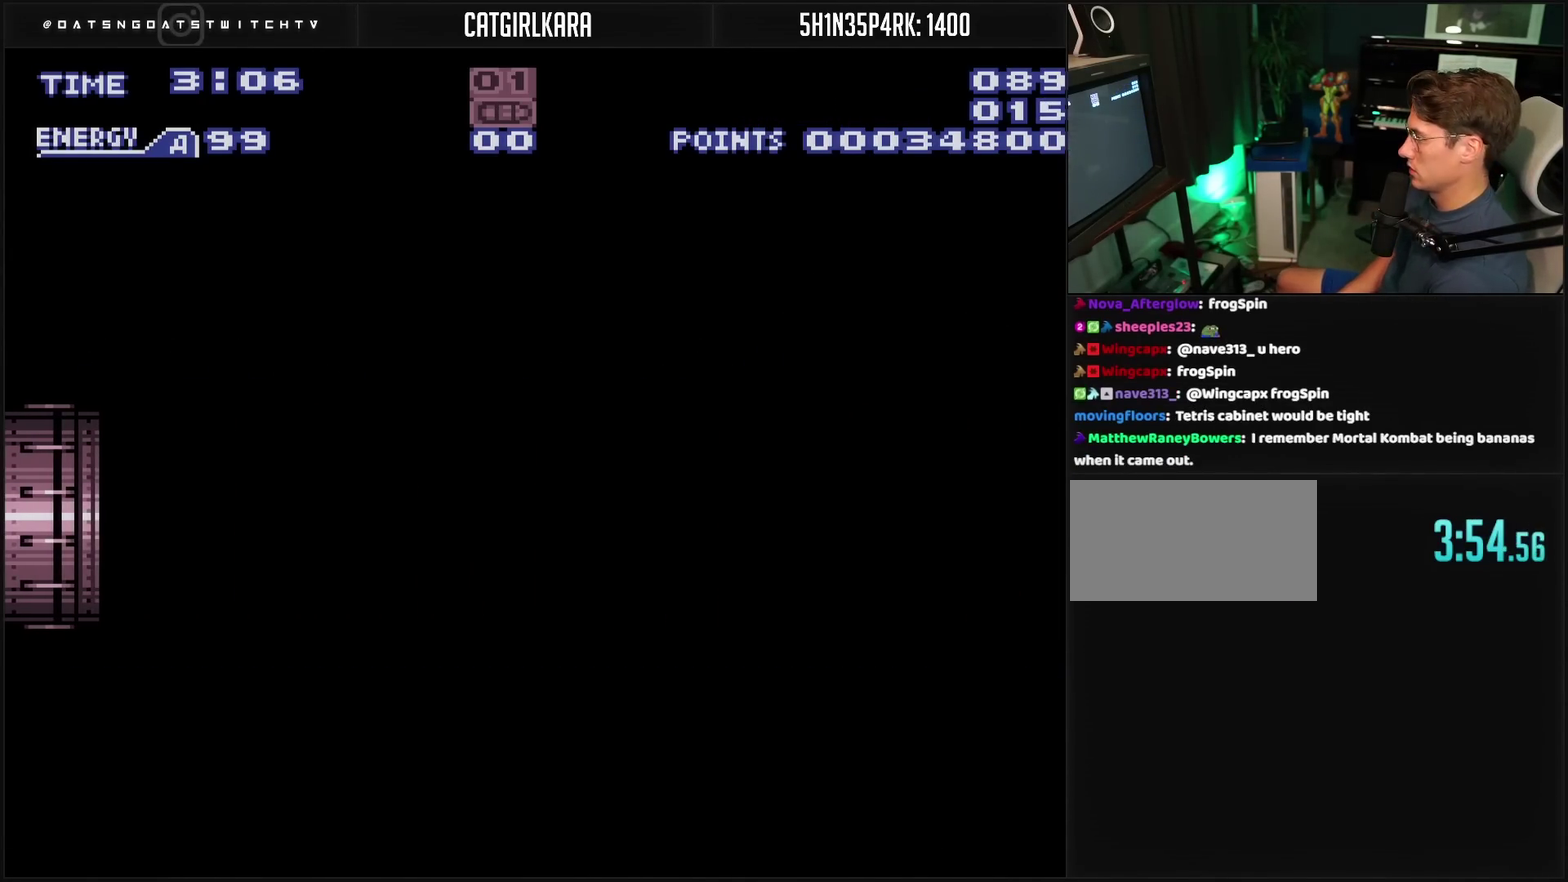
Gameplay with a controller (PlayStation layout); each line is a JSON object with the inputs held at the frame after it. "events" lists button and stick changes between this image and that frame as [ms after this image, input, new state], when the widget could be followed in between. Not read: L2 L3 R2 R3.
{"buttons": ["CROSS", "R1"], "events": []}
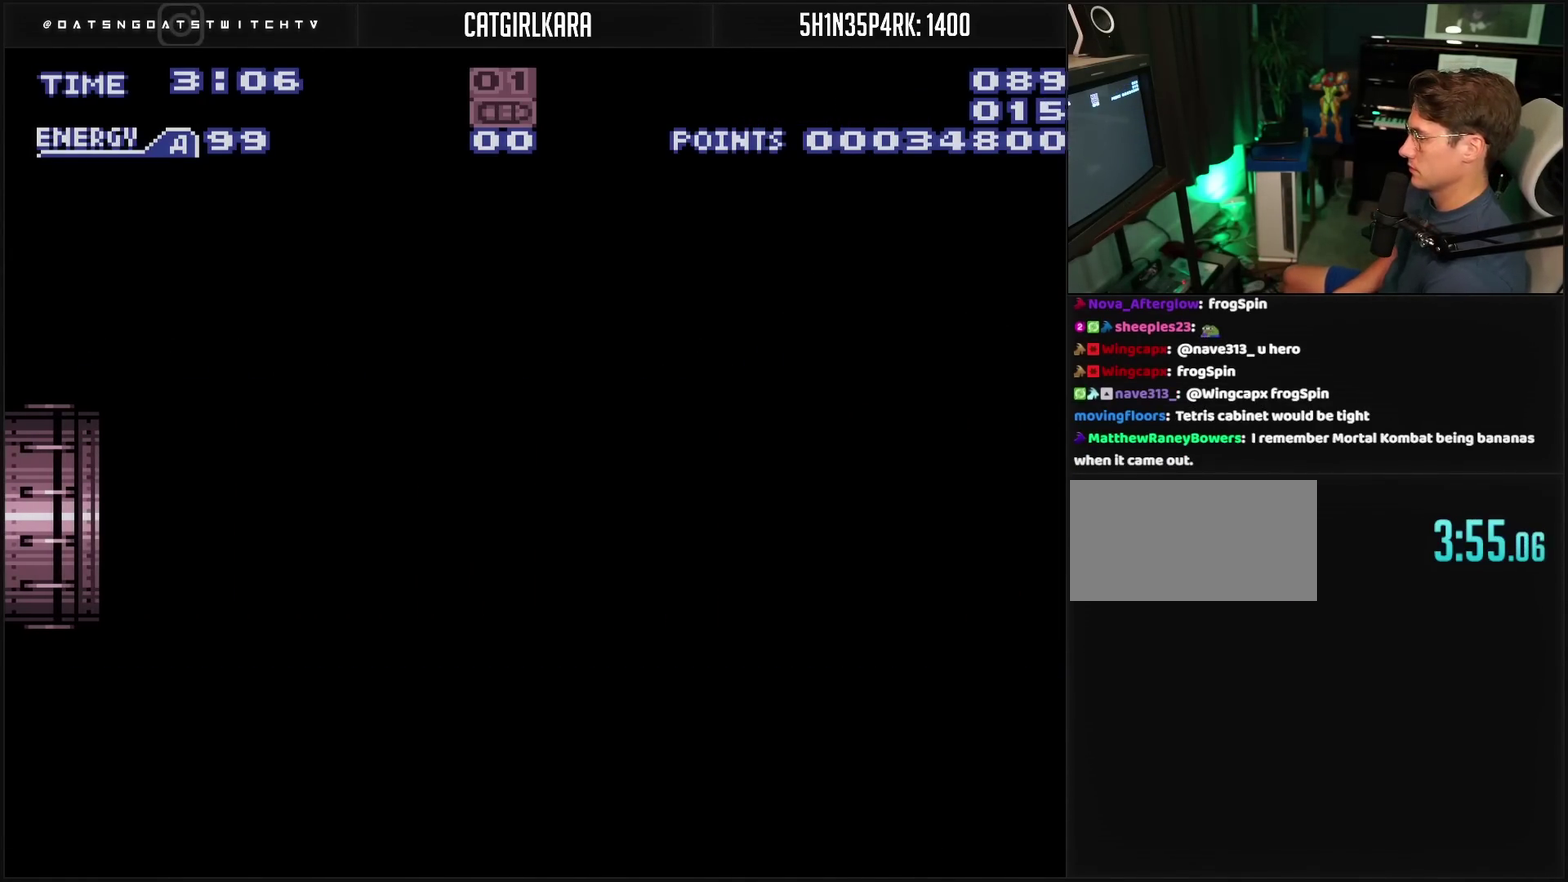
{"buttons": ["CROSS", "R1"], "events": []}
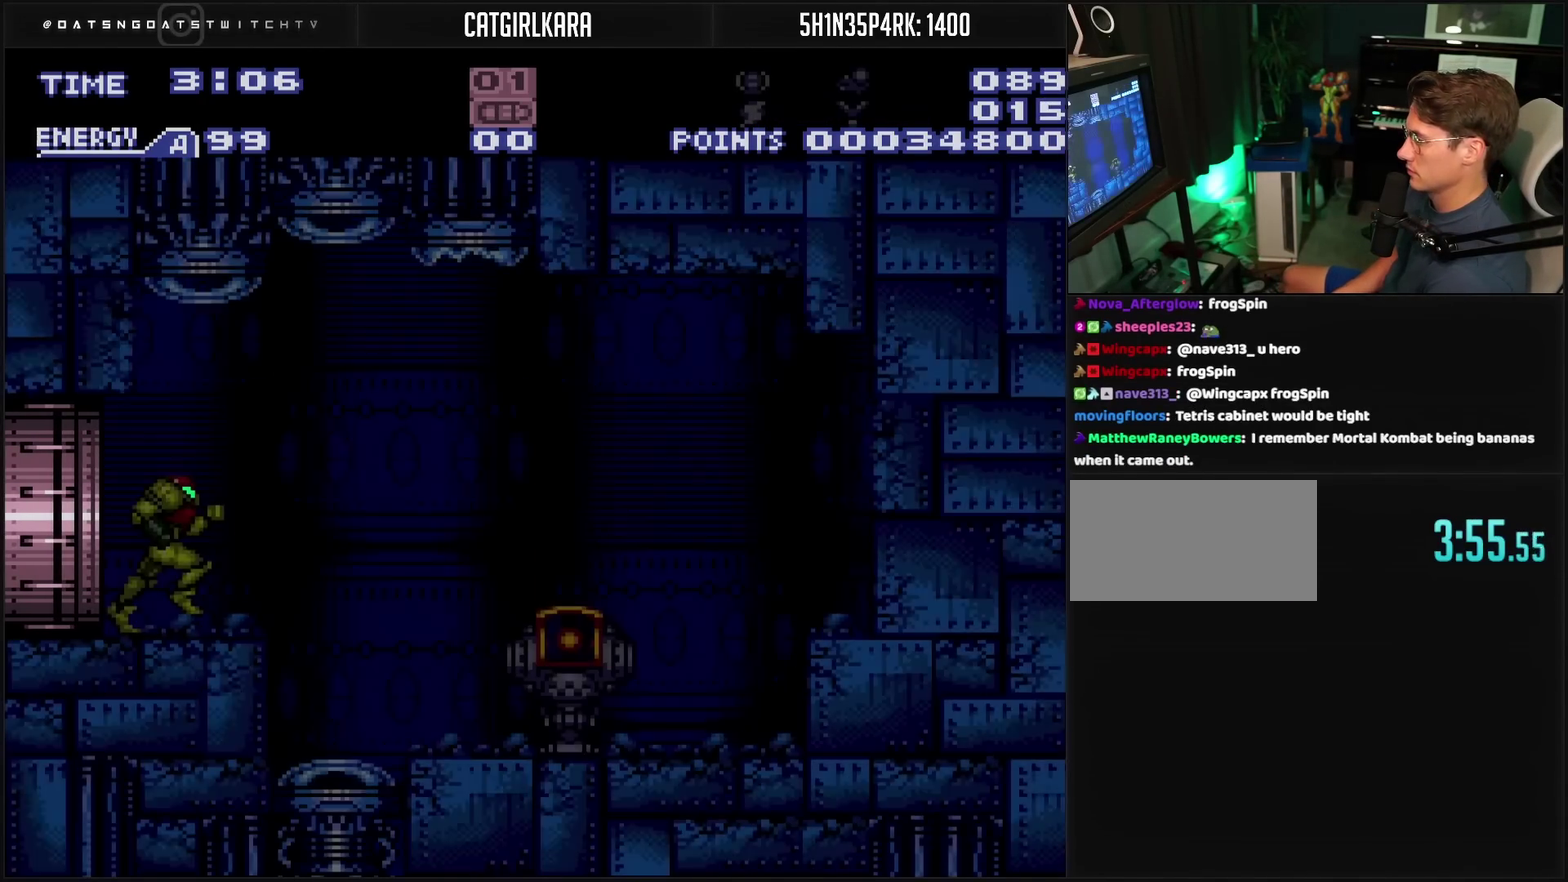
{"buttons": ["CROSS", "R1"], "events": []}
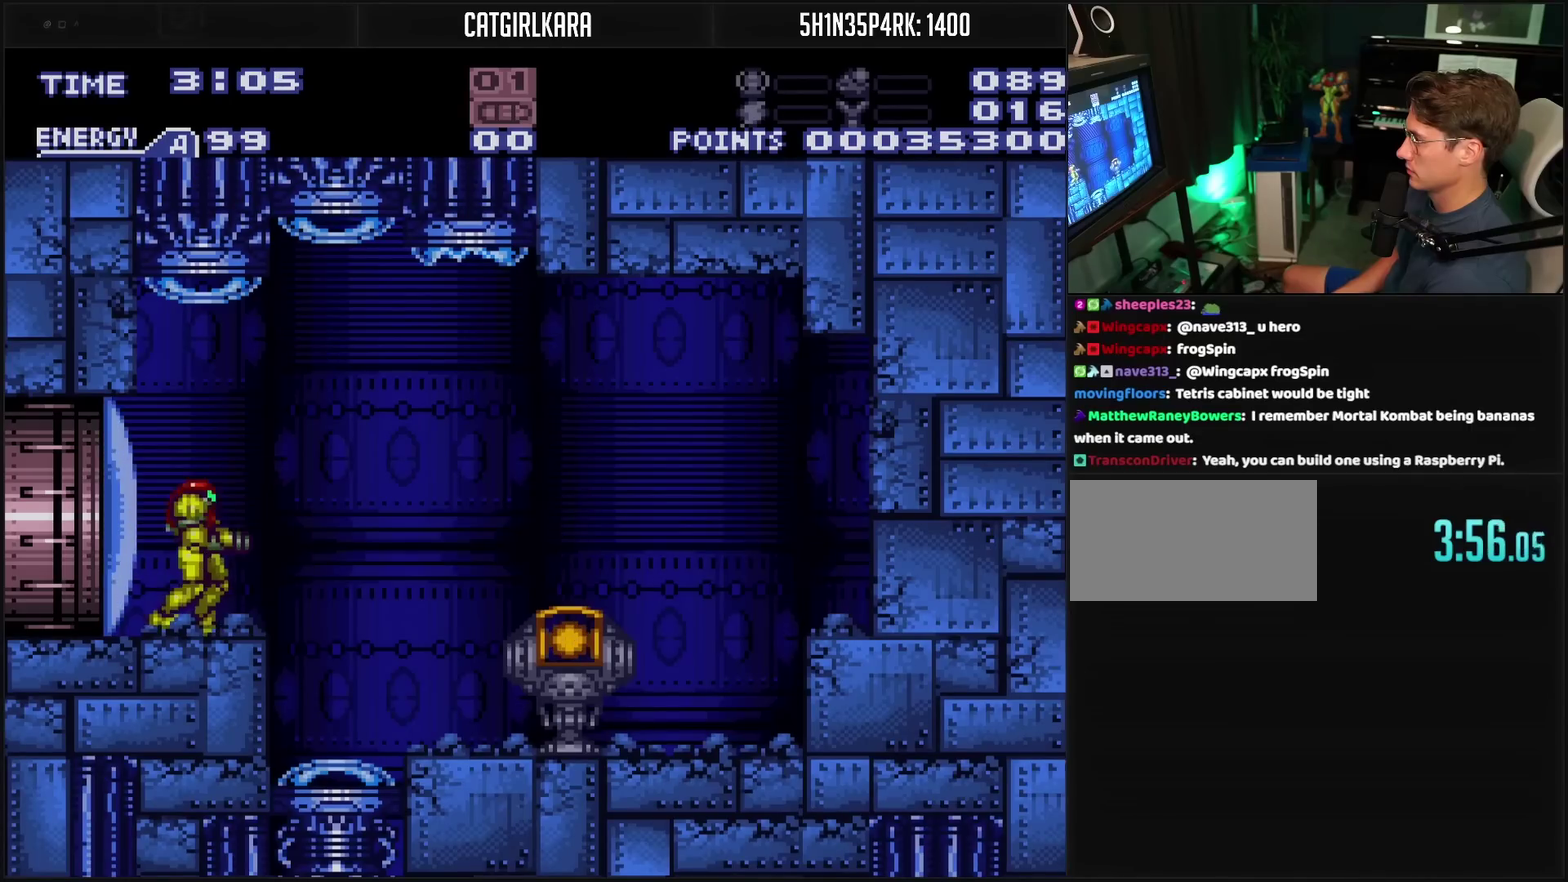
{"buttons": ["DPAD_RIGHT"], "events": [[17, "R1", "up"], [67, "DPAD_RIGHT", "down"], [167, "CIRCLE", "down"], [367, "CIRCLE", "up"], [417, "CROSS", "up"]]}
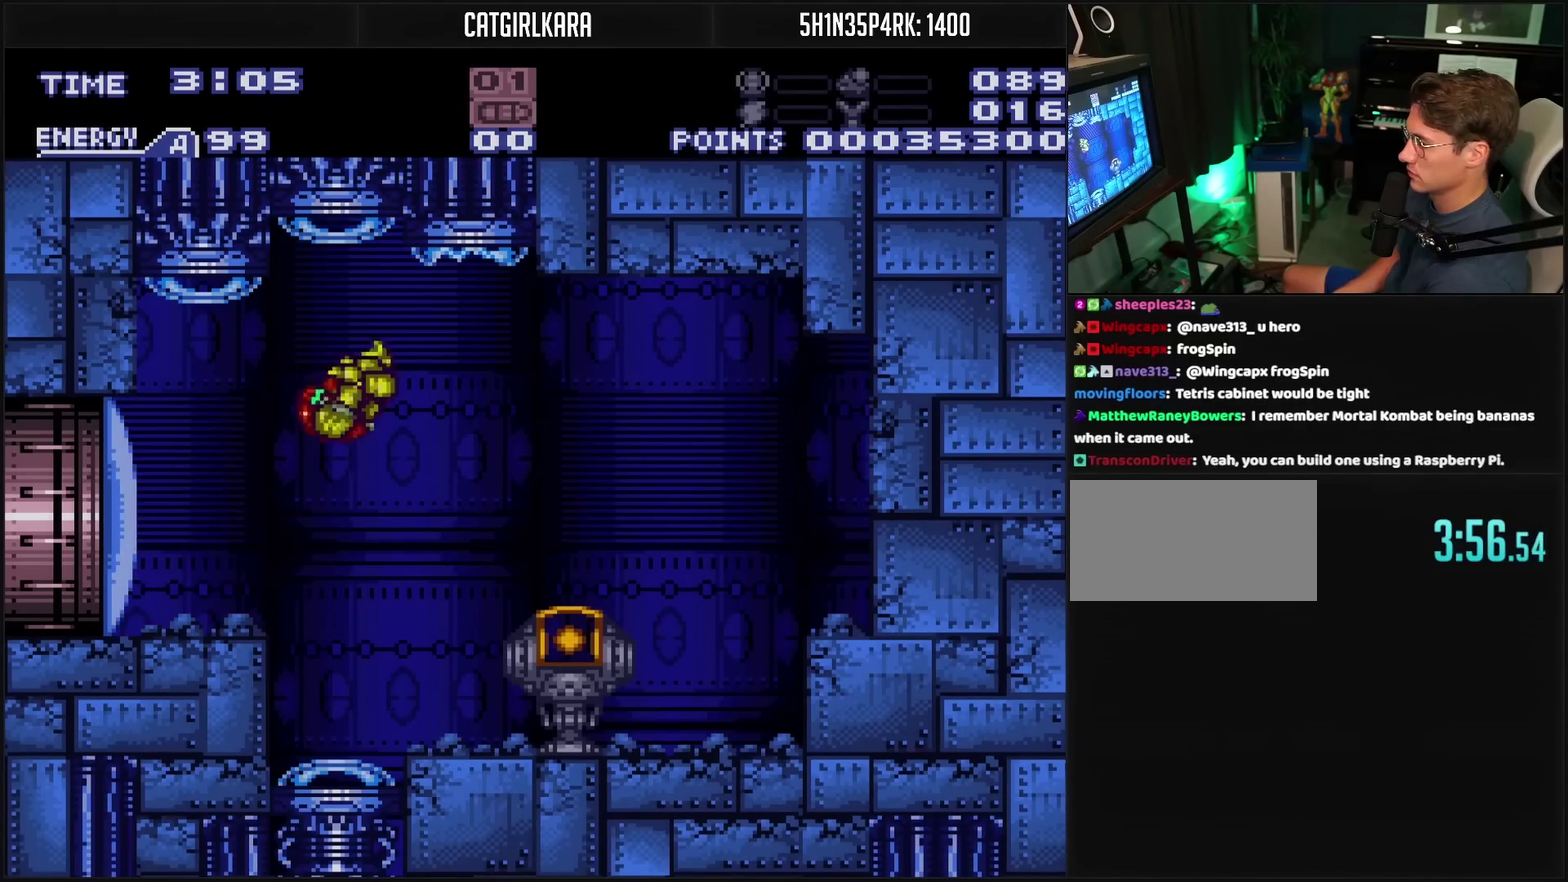
{"buttons": ["CROSS", "DPAD_RIGHT"], "events": [[150, "CROSS", "down"]]}
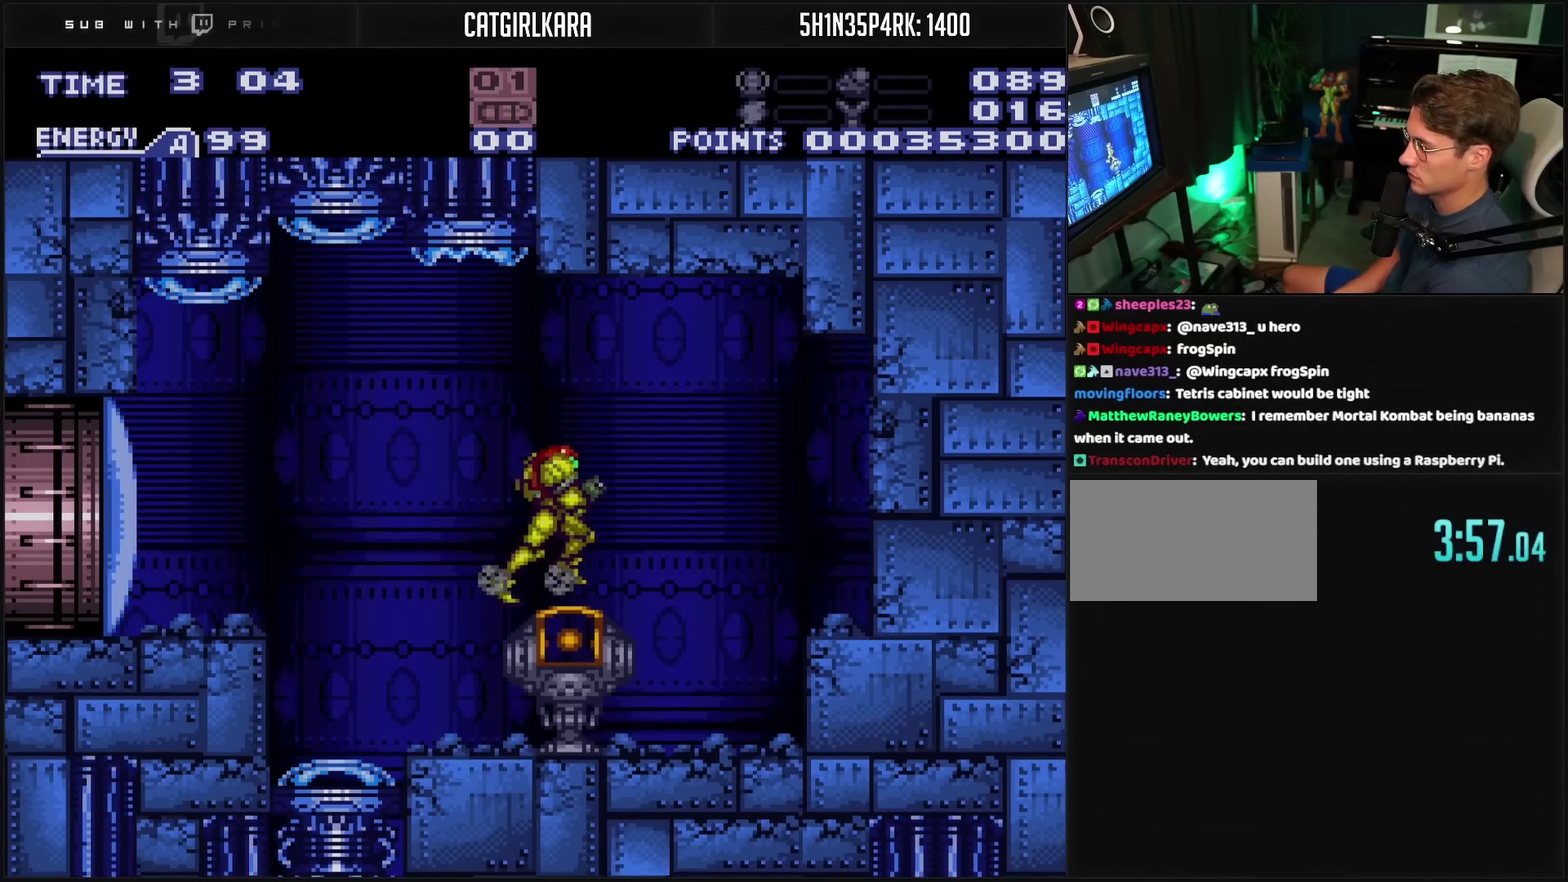
{"buttons": ["CROSS"], "events": [[217, "DPAD_RIGHT", "up"]]}
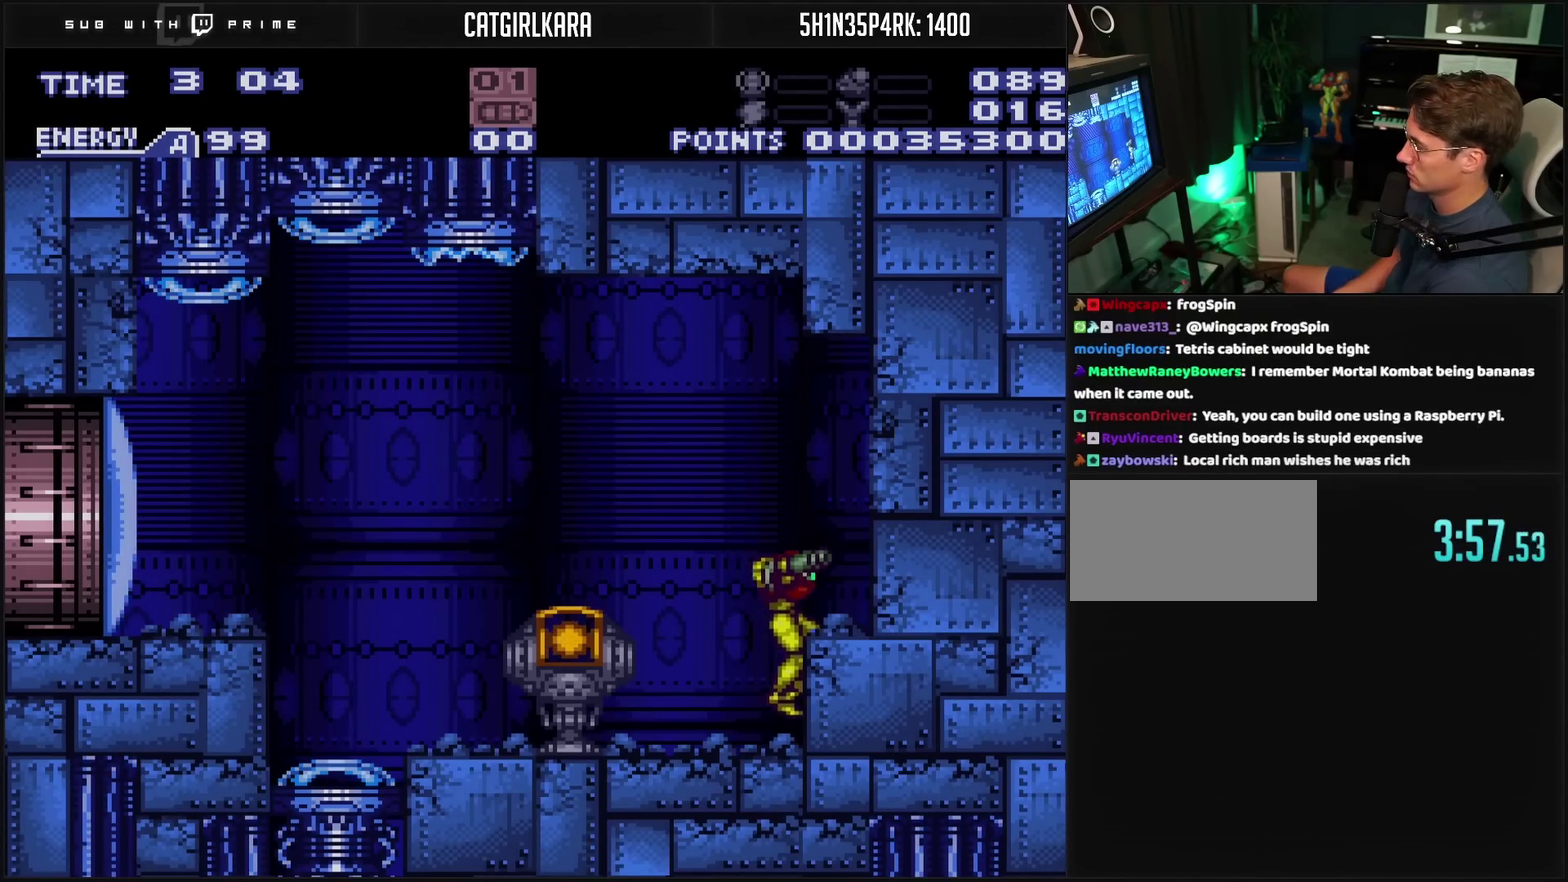
{"buttons": ["DPAD_LEFT"], "events": [[50, "DPAD_LEFT", "down"], [417, "CIRCLE", "down"], [483, "CIRCLE", "up"], [500, "CROSS", "up"]]}
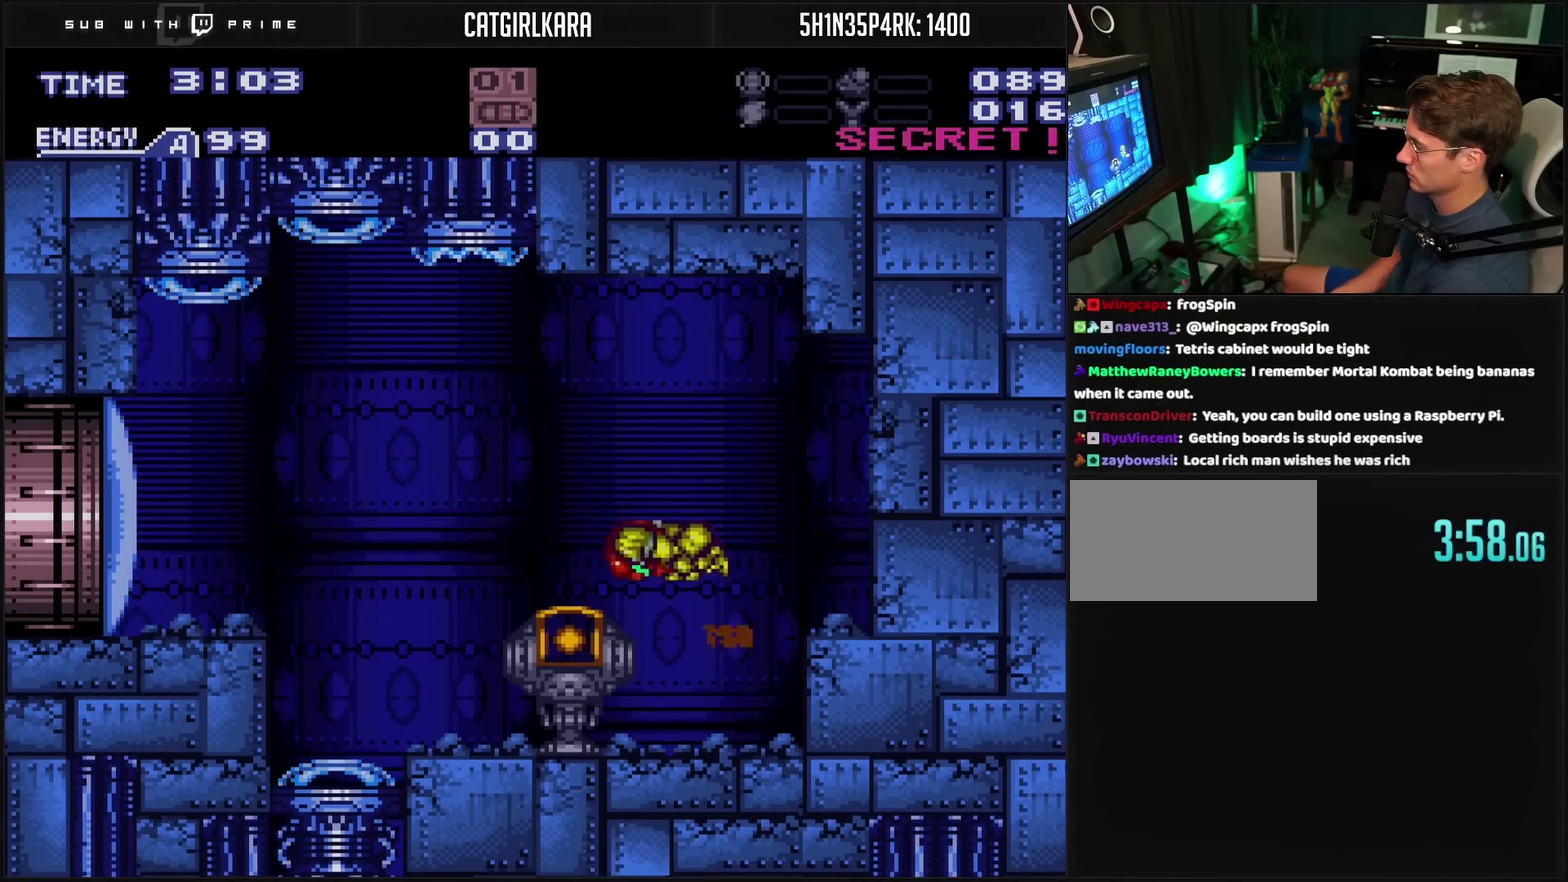
{"buttons": ["DPAD_LEFT"], "events": [[183, "CROSS", "down"], [217, "TRIANGLE", "down"], [300, "TRIANGLE", "up"], [350, "CIRCLE", "down"], [483, "CIRCLE", "up"], [500, "CROSS", "up"]]}
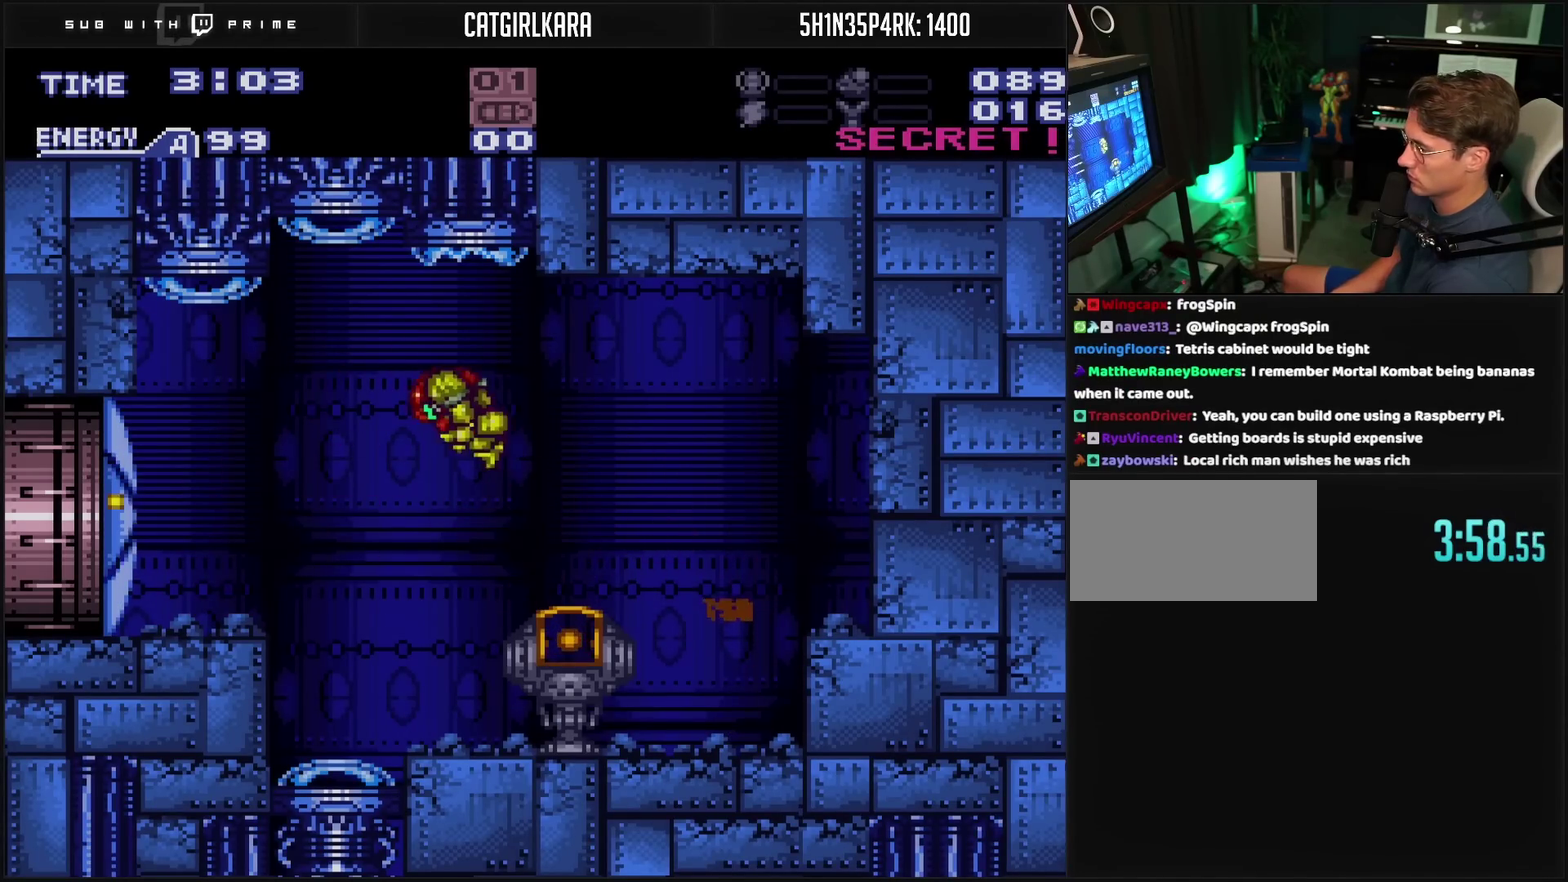
{"buttons": ["CROSS", "TRIANGLE", "DPAD_LEFT"], "events": [[383, "CROSS", "down"], [500, "TRIANGLE", "down"]]}
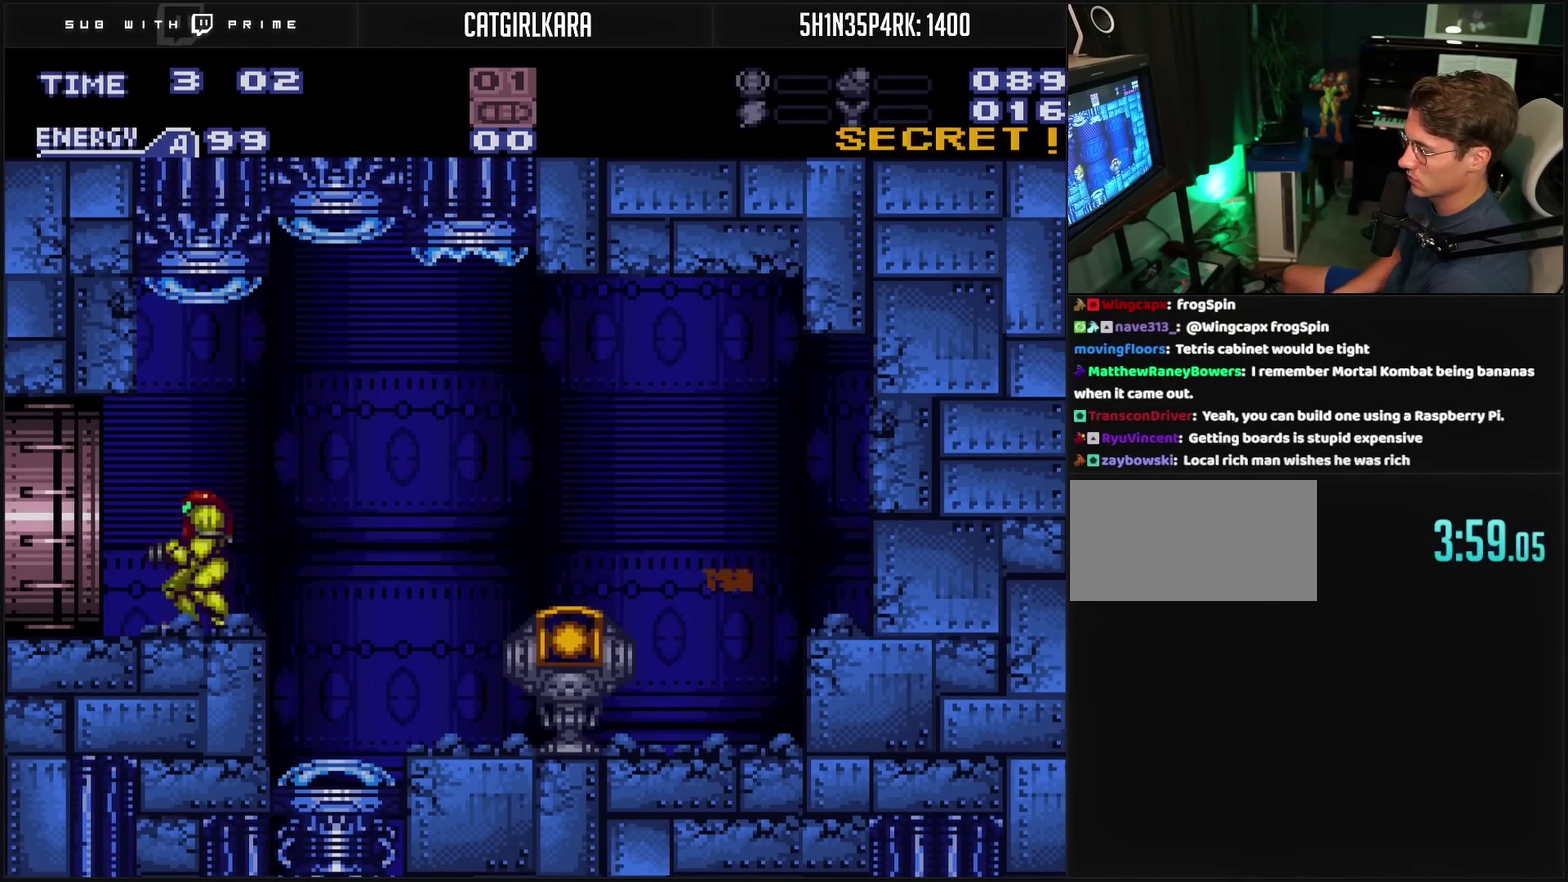
{"buttons": ["CROSS", "DPAD_LEFT"], "events": [[33, "TRIANGLE", "up"]]}
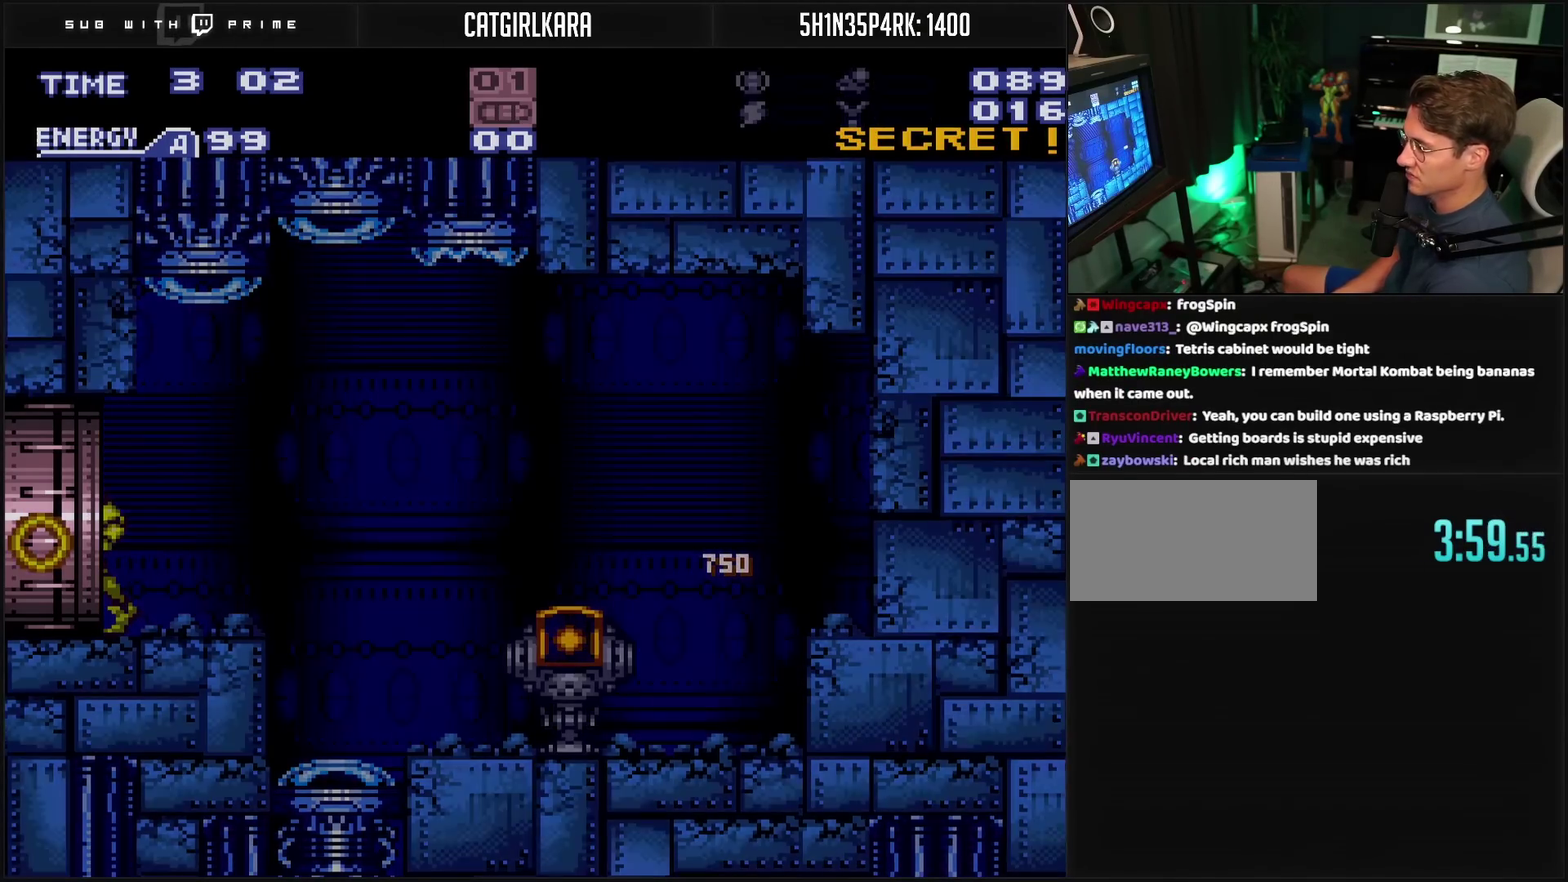
{"buttons": ["CROSS", "DPAD_LEFT"], "events": []}
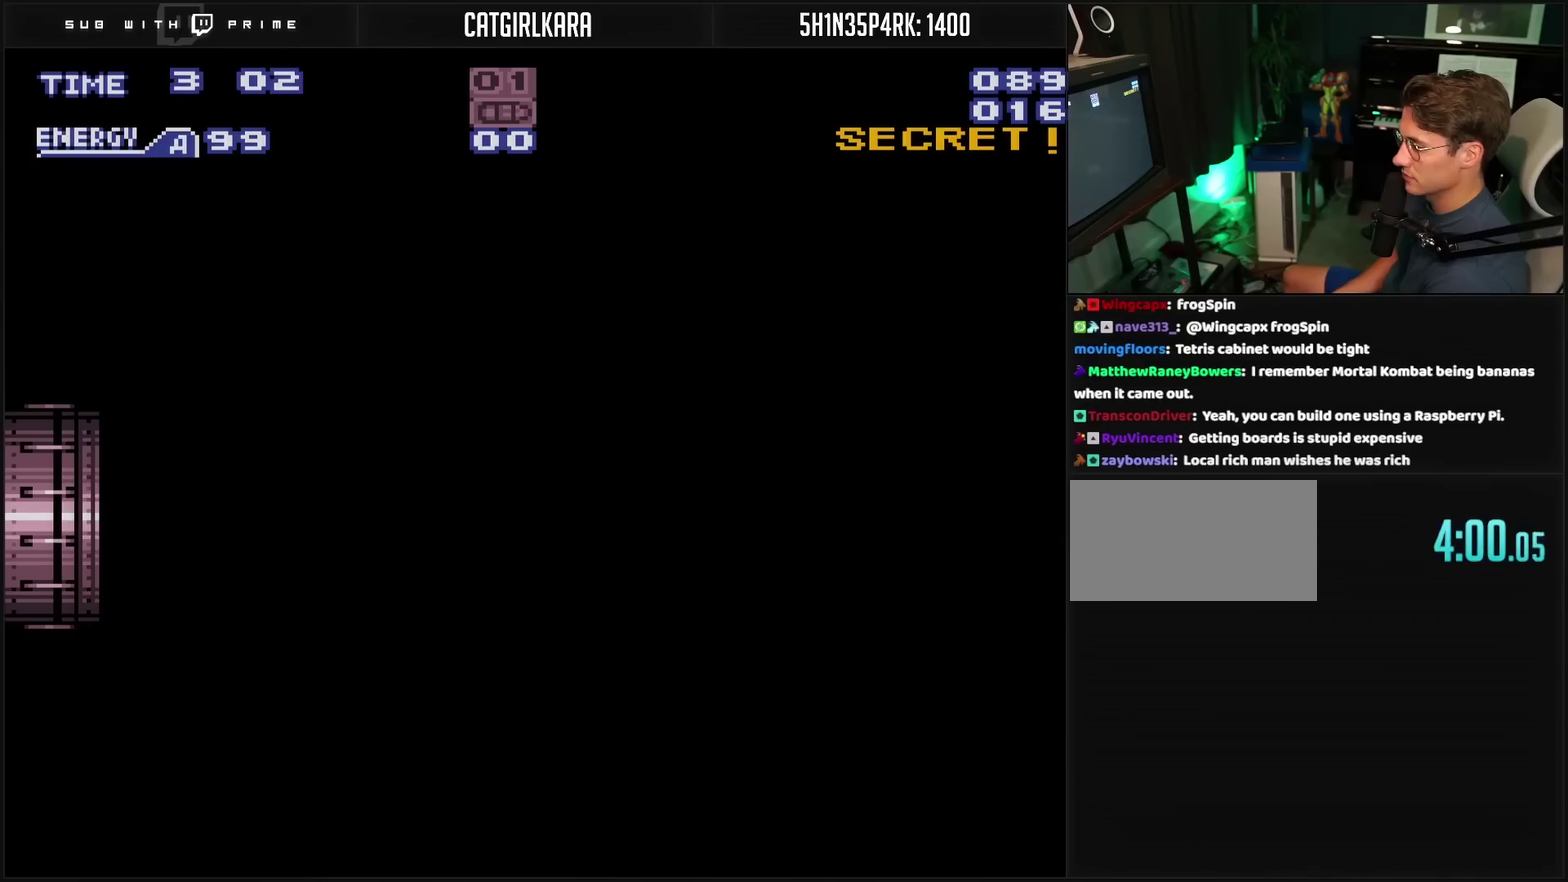
{"buttons": ["CROSS", "DPAD_LEFT"], "events": []}
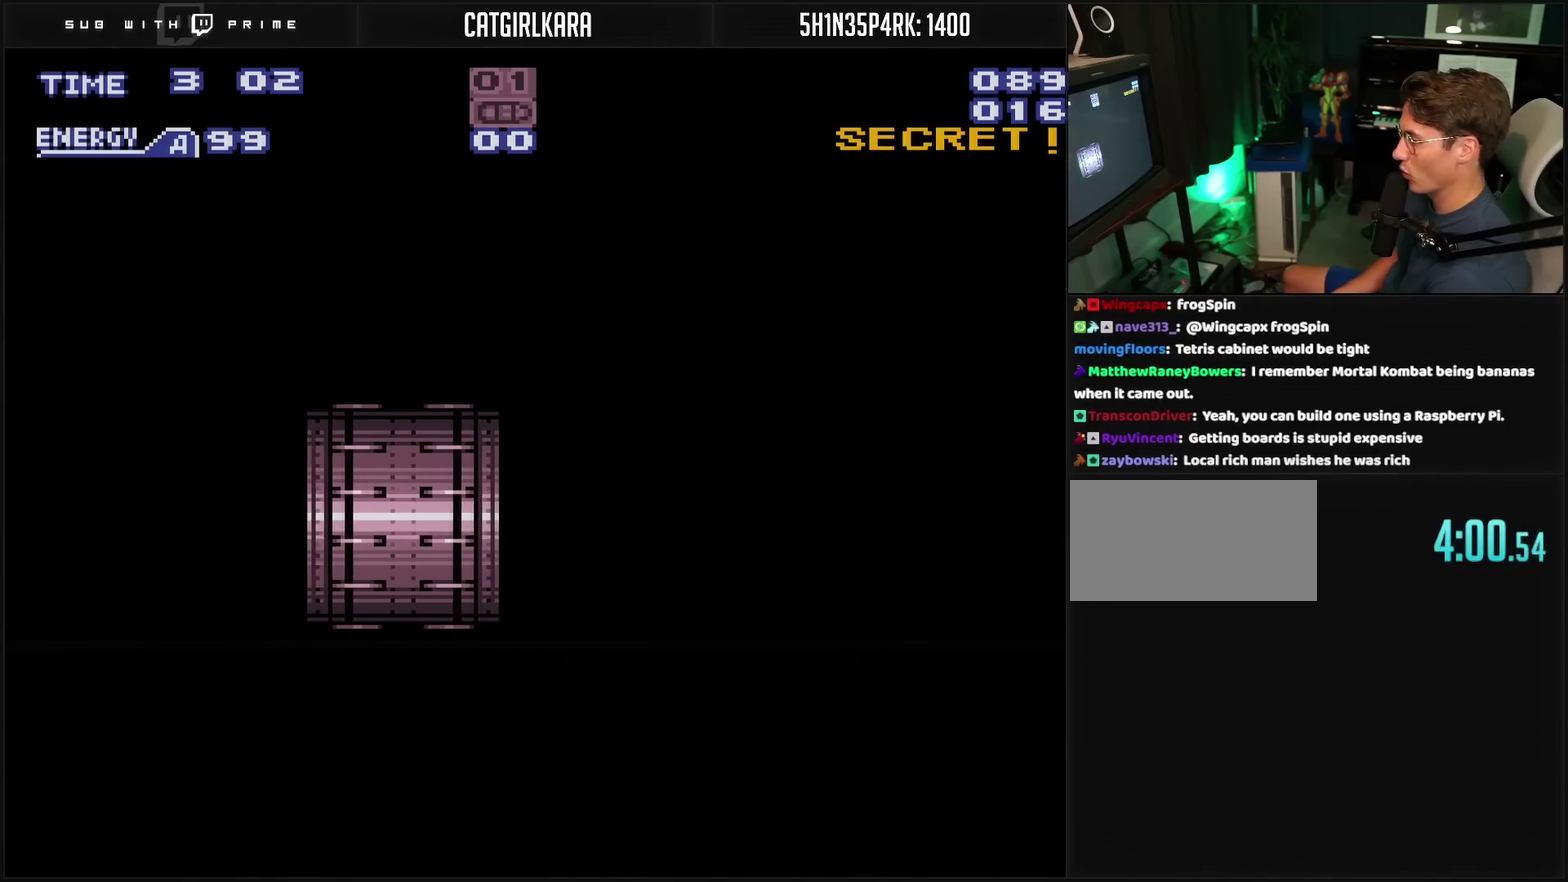
{"buttons": ["CROSS", "DPAD_LEFT"], "events": []}
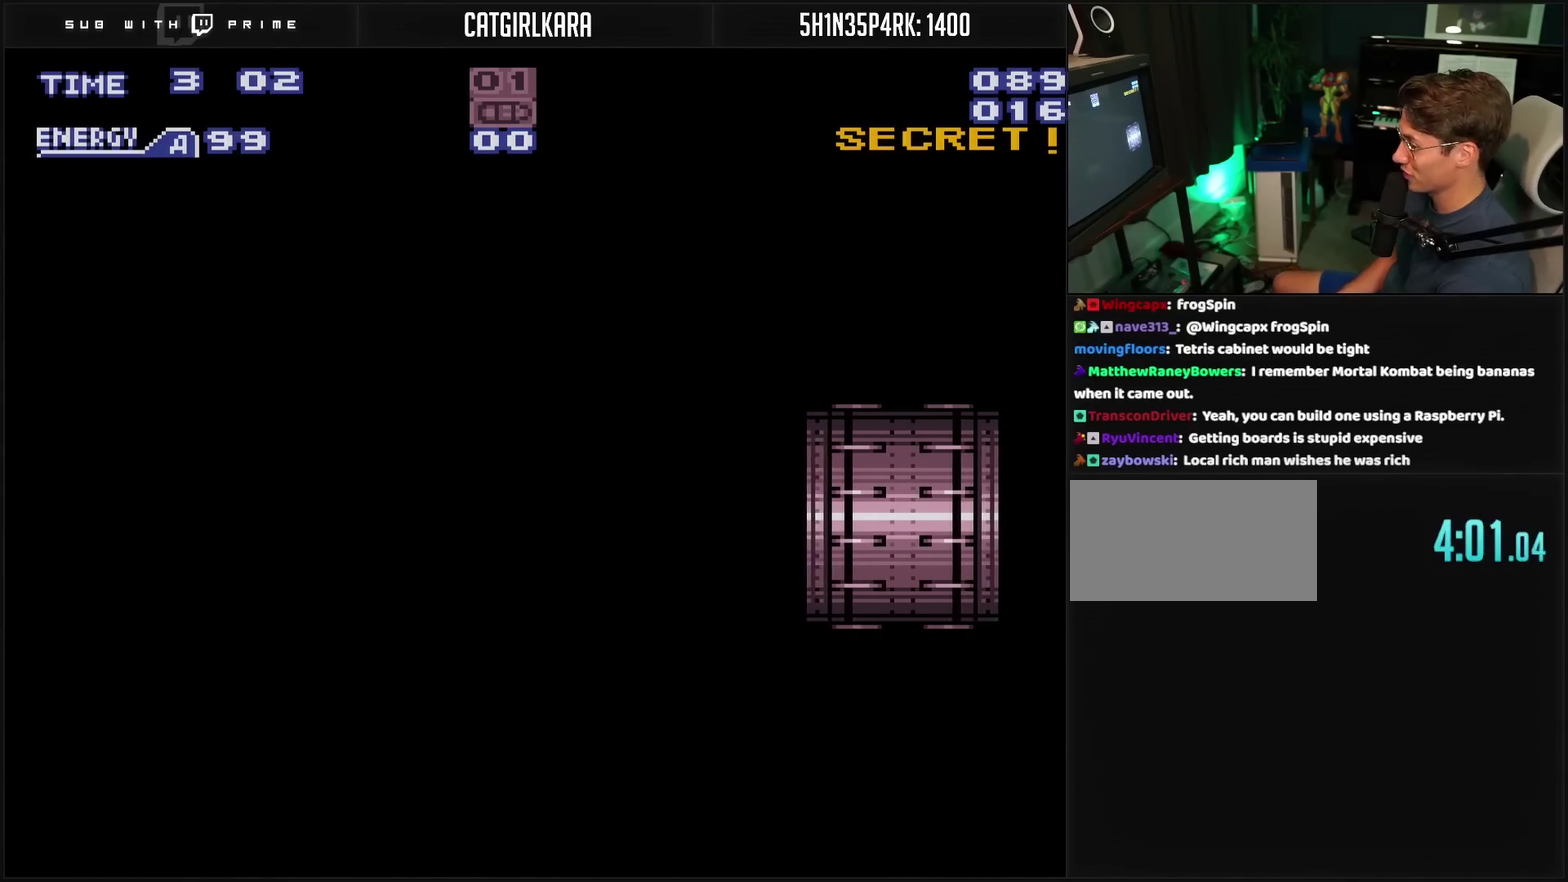
{"buttons": ["CROSS", "R1", "DPAD_LEFT"], "events": [[167, "R1", "down"]]}
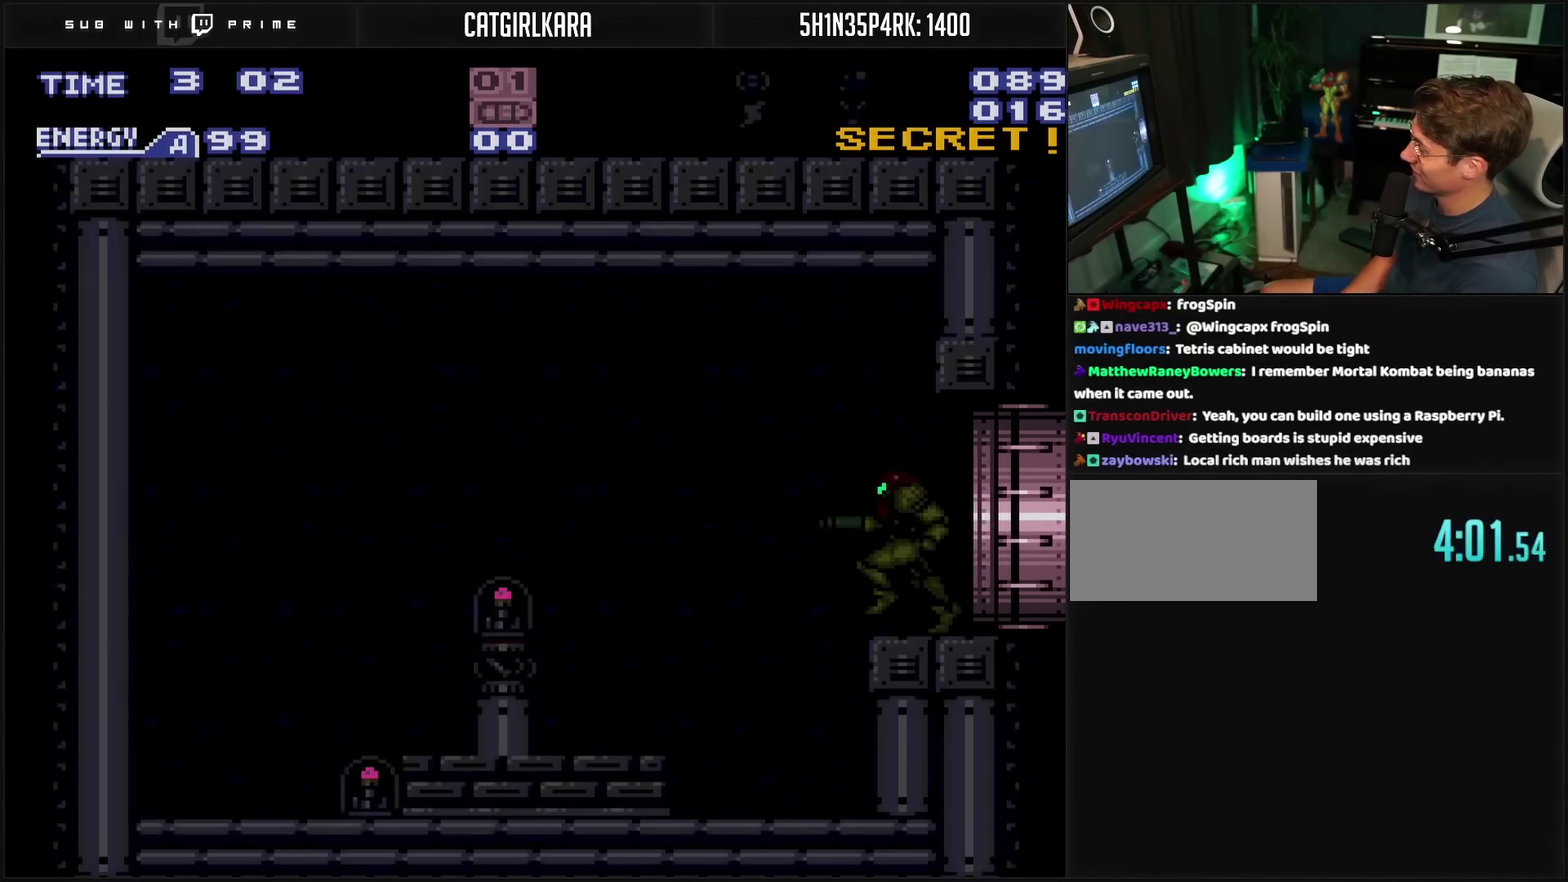
{"buttons": ["CROSS", "CIRCLE", "DPAD_LEFT"], "events": [[283, "R1", "up"], [383, "CIRCLE", "down"]]}
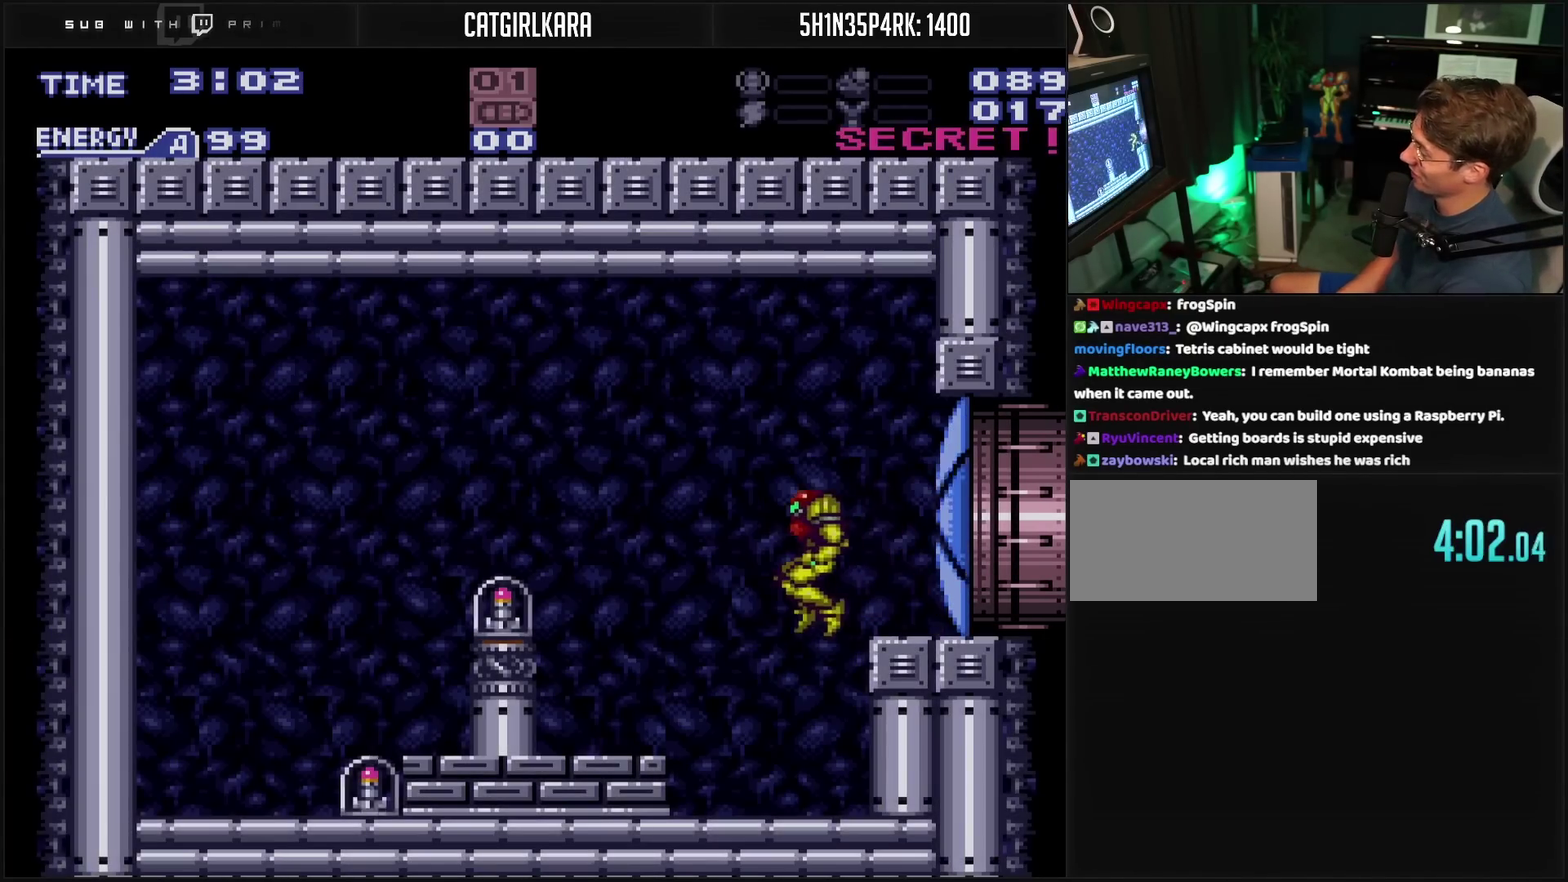
{"buttons": ["CROSS", "CIRCLE", "DPAD_LEFT"], "events": [[250, "CIRCLE", "up"], [250, "CROSS", "up"], [283, "DPAD_LEFT", "up"], [333, "CROSS", "down"], [383, "DPAD_LEFT", "down"], [417, "CIRCLE", "down"]]}
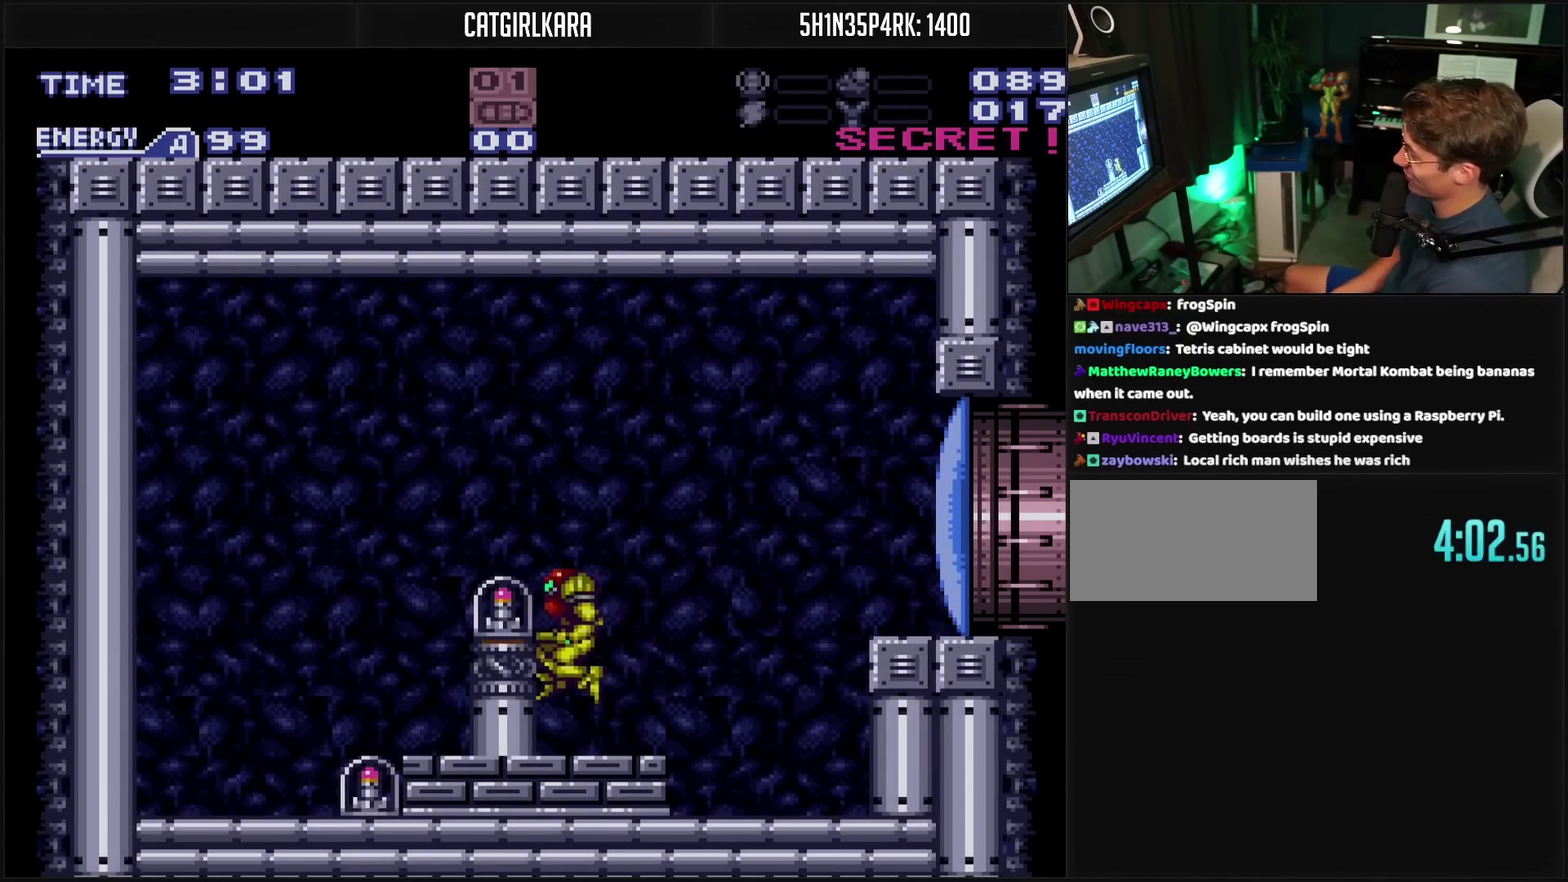
{"buttons": ["CROSS", "CIRCLE", "DPAD_LEFT"], "events": []}
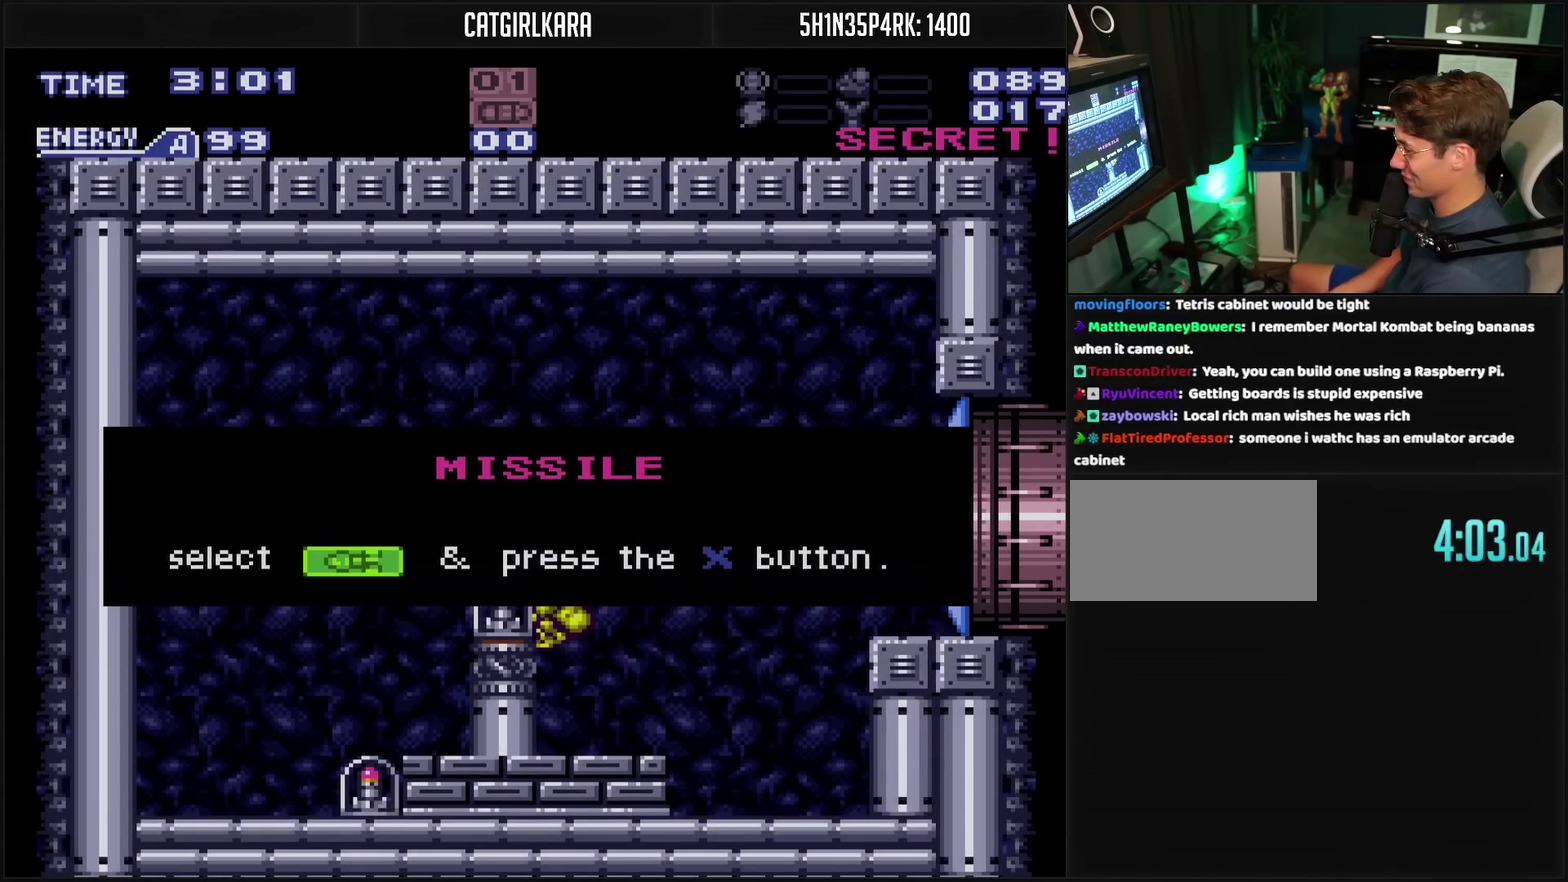
{"buttons": ["CROSS", "DPAD_LEFT"], "events": [[383, "CIRCLE", "up"]]}
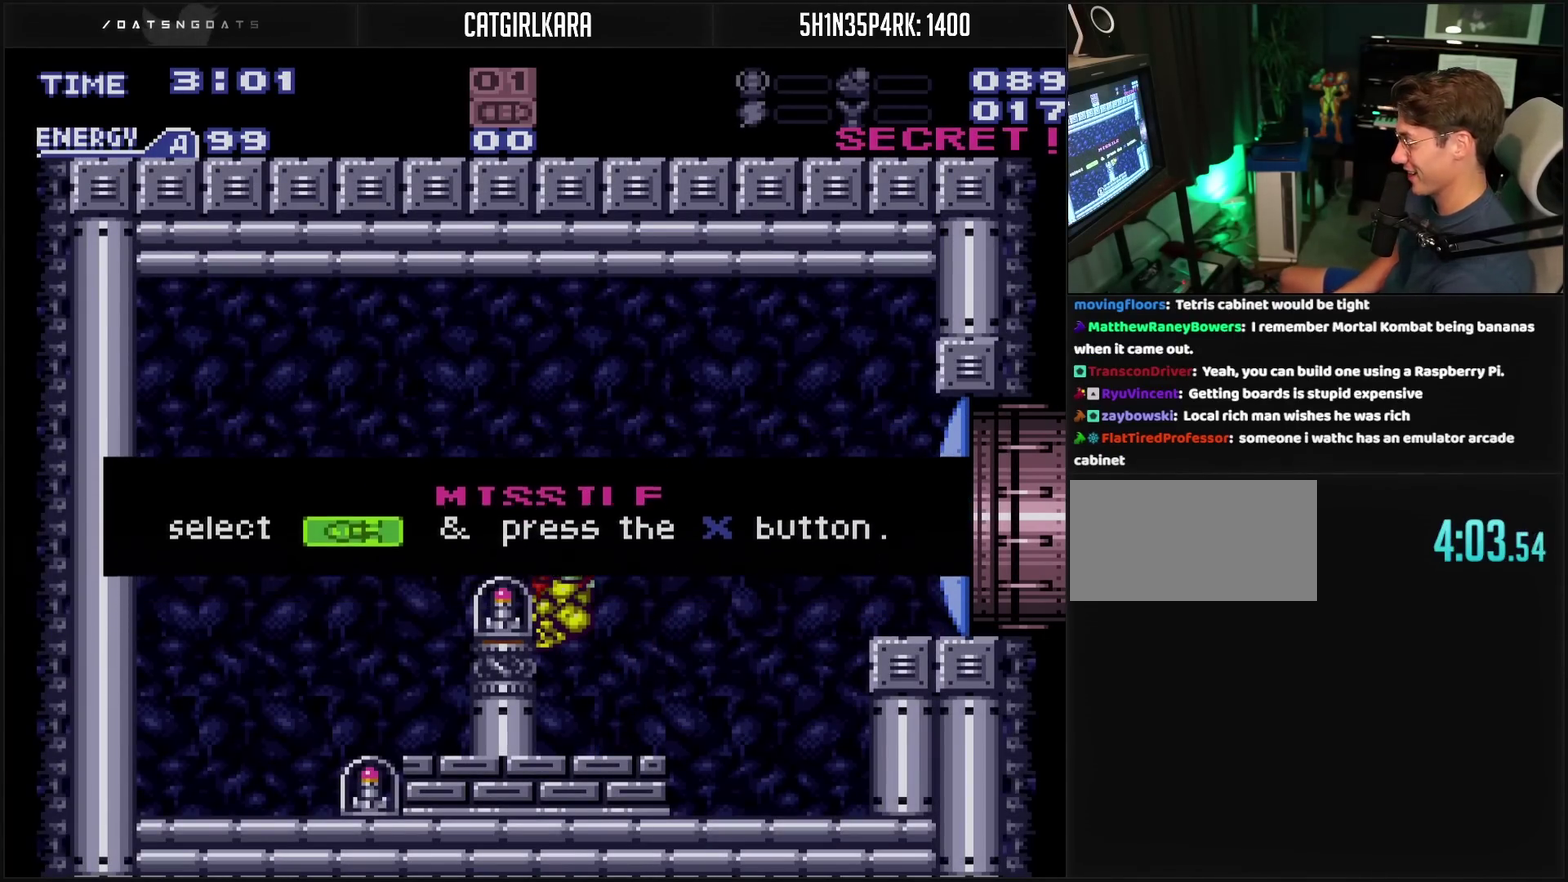
{"buttons": ["CROSS", "DPAD_LEFT"], "events": [[200, "CROSS", "up"], [217, "CIRCLE", "down"], [367, "CIRCLE", "up"], [500, "CROSS", "down"]]}
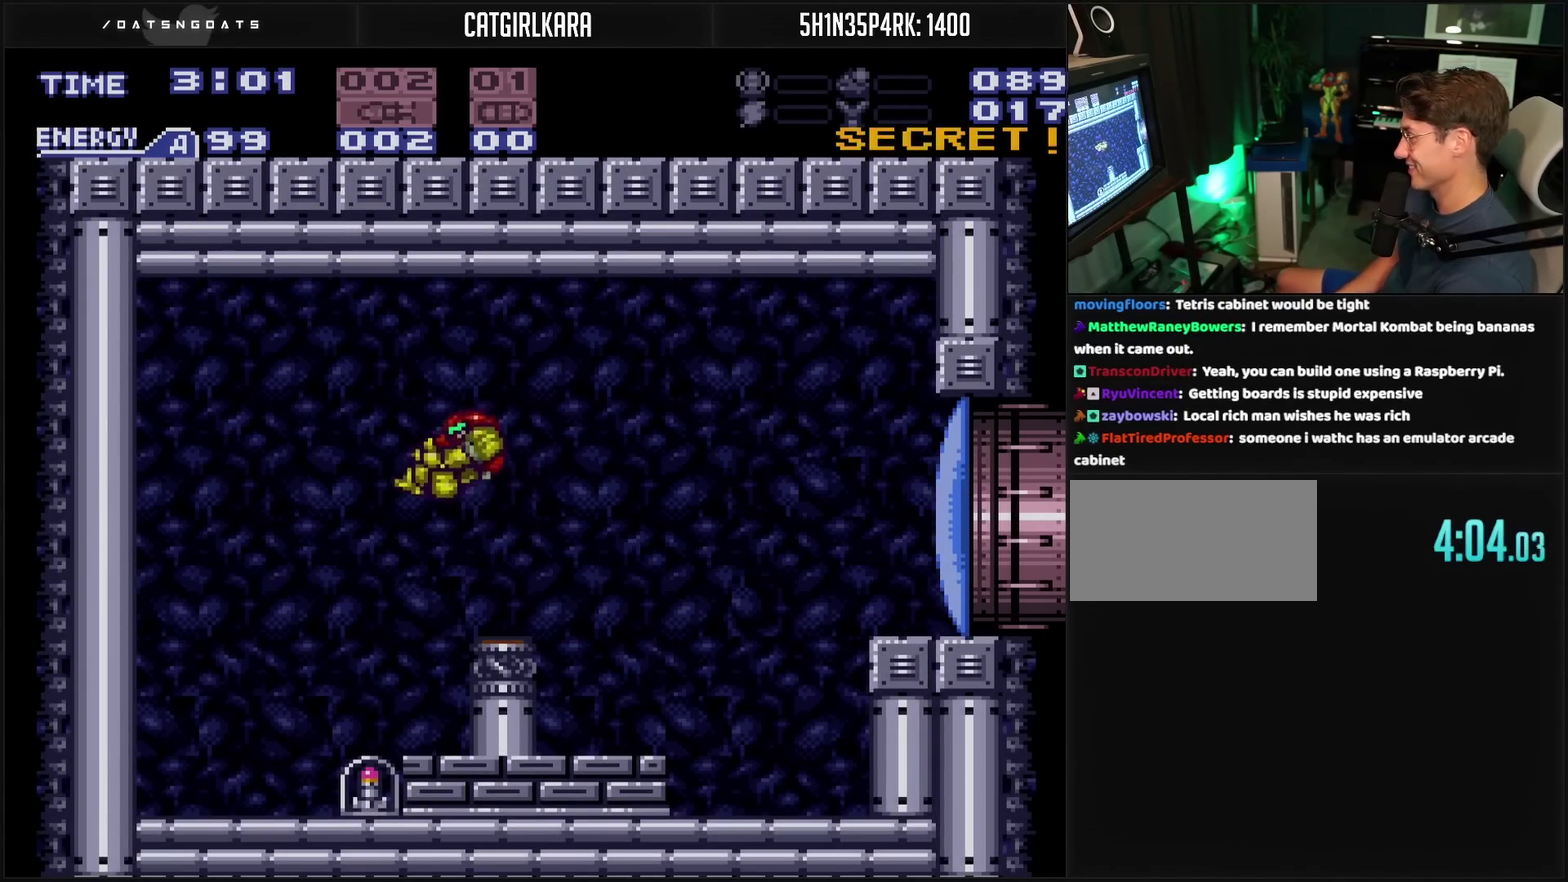
{"buttons": ["CROSS", "R1", "DPAD_LEFT"], "events": [[167, "DPAD_LEFT", "up"], [250, "DPAD_LEFT", "down"], [450, "R1", "down"]]}
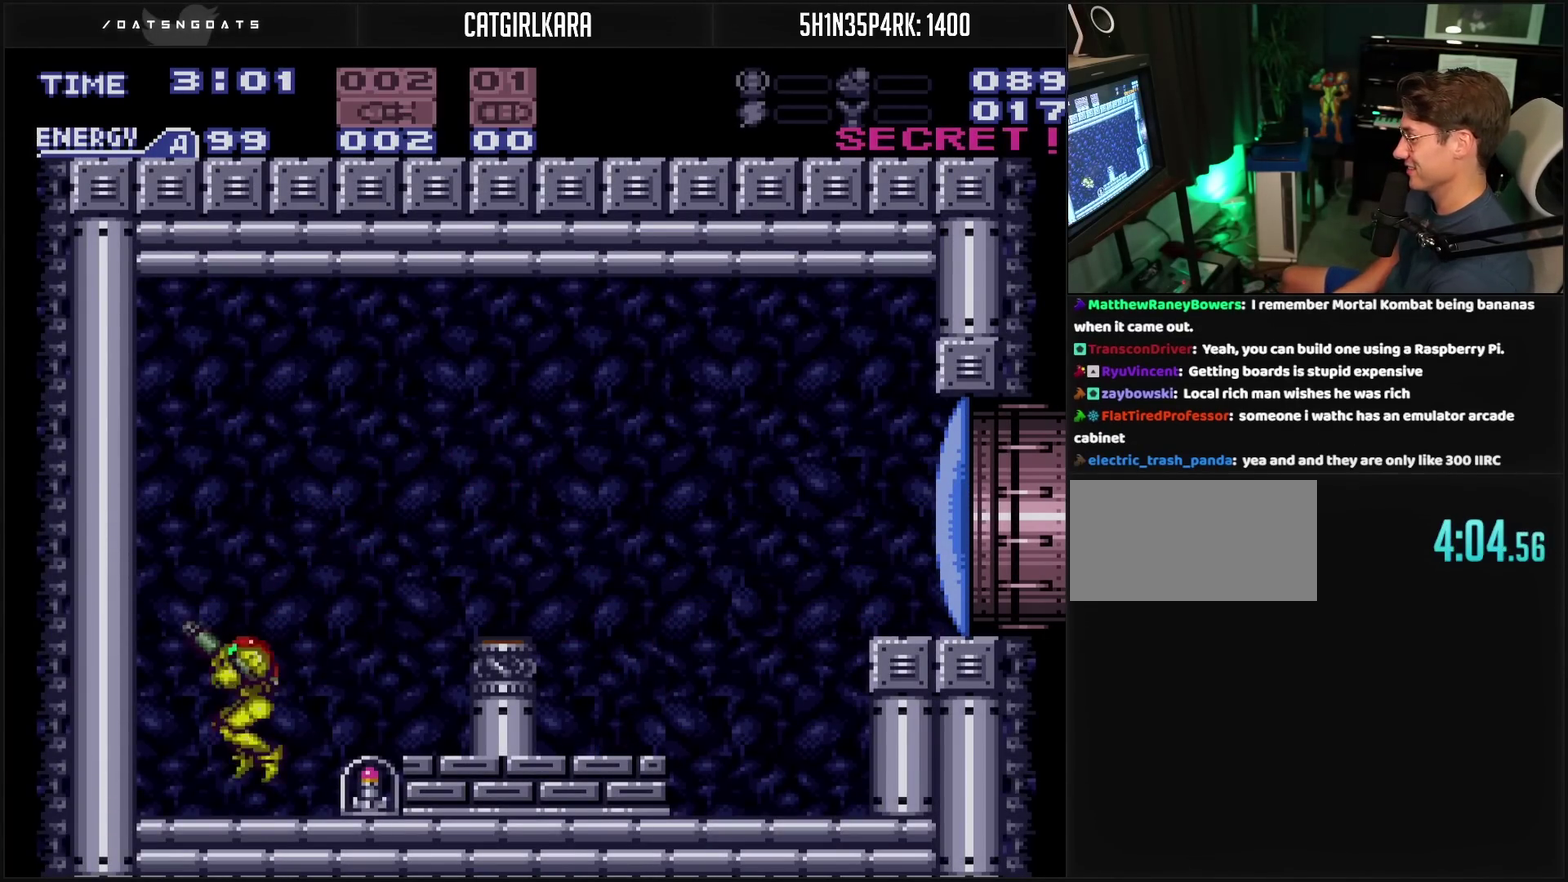
{"buttons": ["CROSS", "DPAD_RIGHT"], "events": [[17, "R1", "up"], [200, "DPAD_LEFT", "up"], [267, "DPAD_RIGHT", "down"]]}
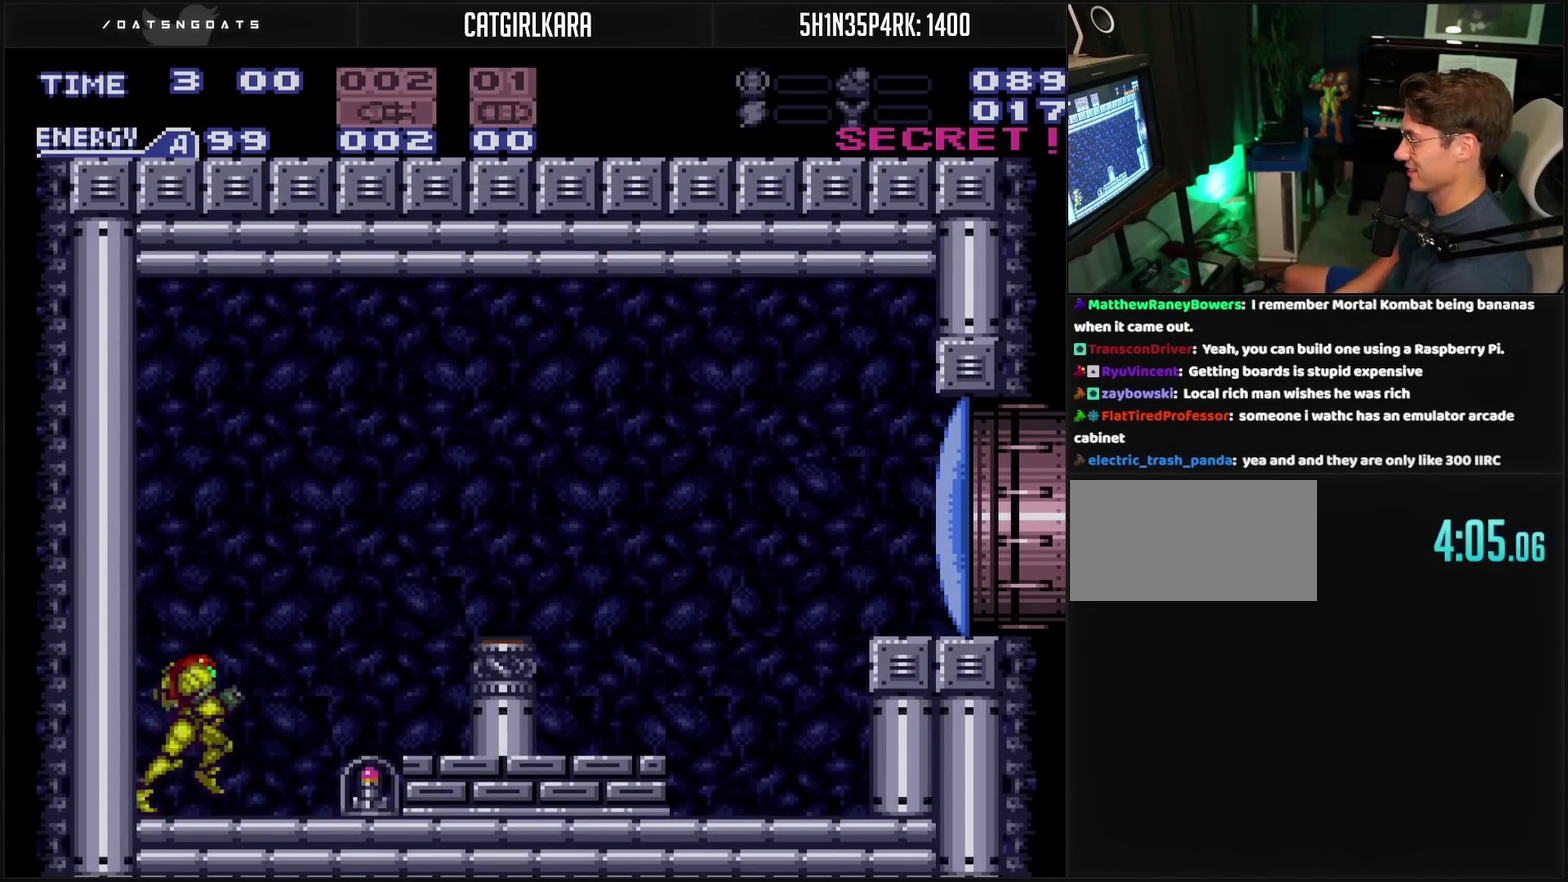
{"buttons": ["CROSS", "CIRCLE", "DPAD_RIGHT"], "events": [[150, "CIRCLE", "down"]]}
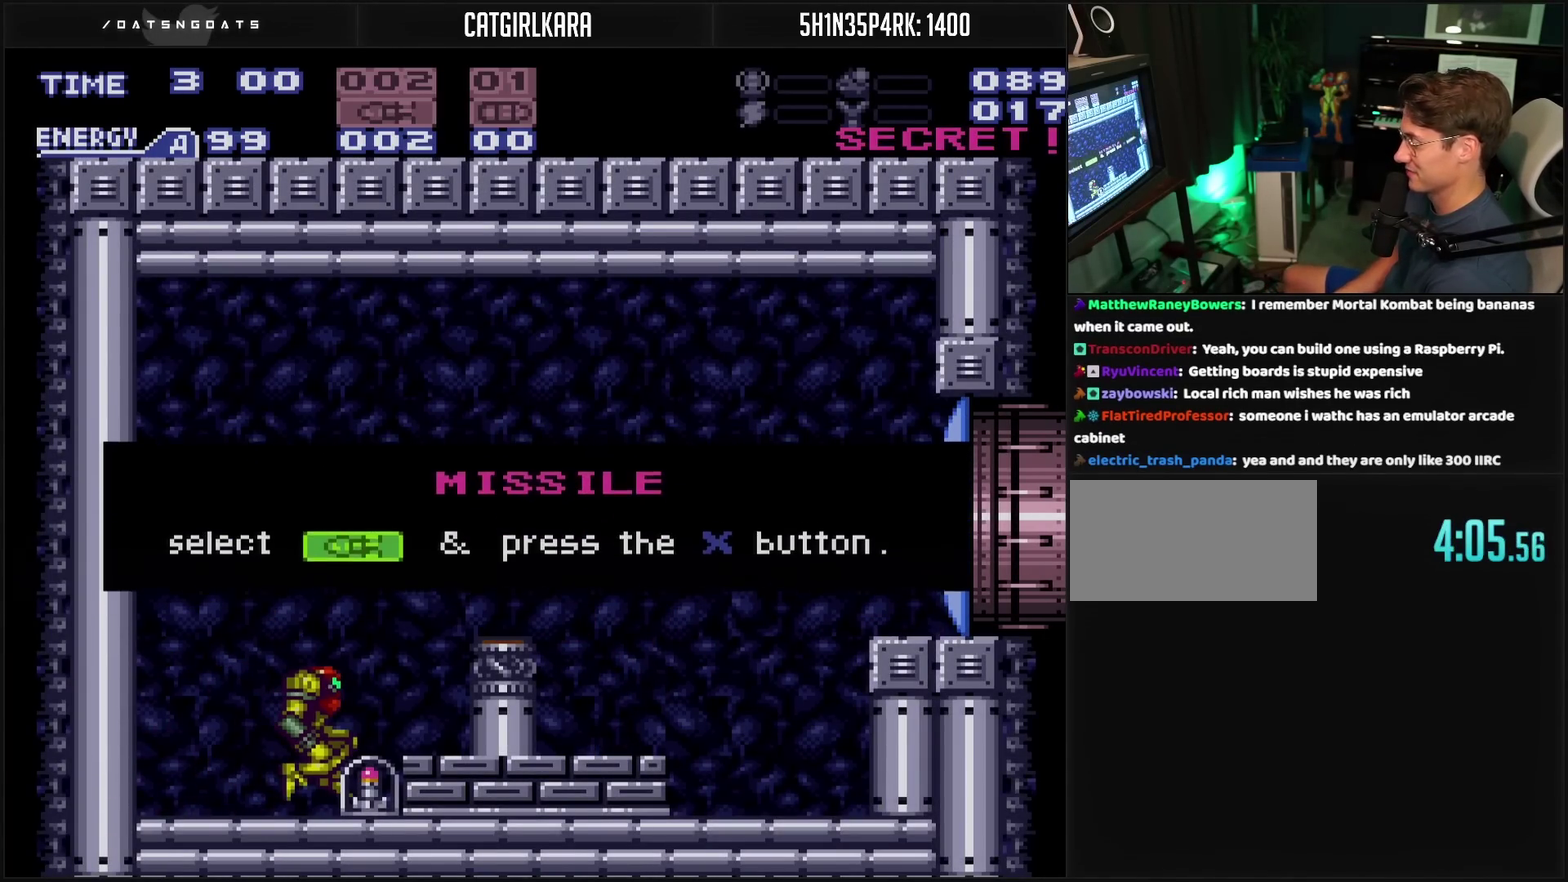
{"buttons": ["CROSS", "CIRCLE", "DPAD_RIGHT"], "events": []}
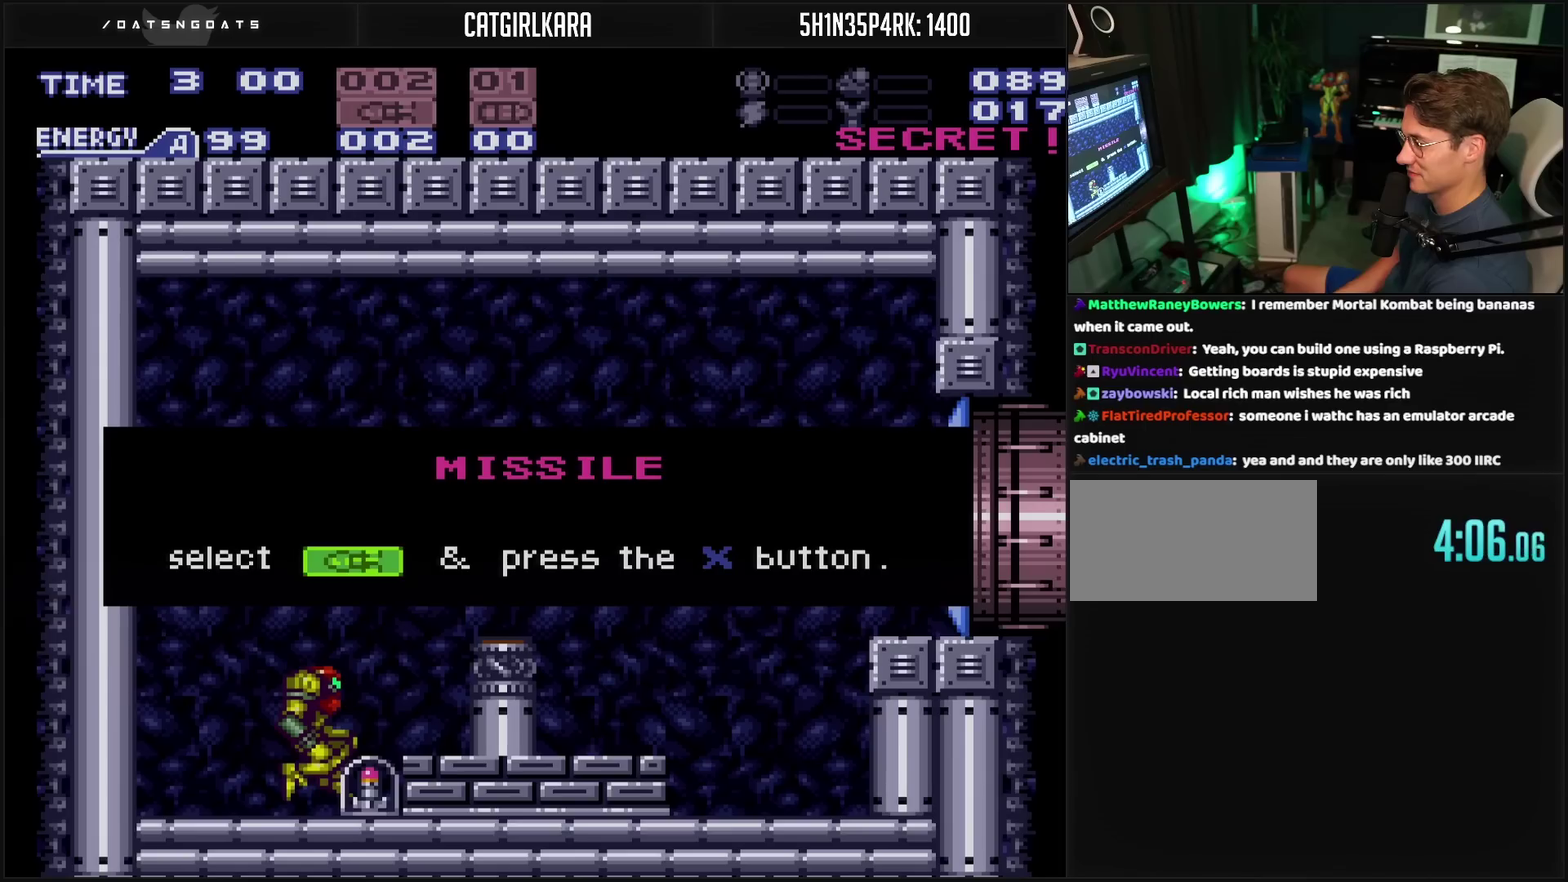
{"buttons": ["CROSS", "CIRCLE", "TRIANGLE", "DPAD_RIGHT"], "events": [[33, "CIRCLE", "up"], [350, "CROSS", "up"], [367, "CIRCLE", "down"], [417, "CROSS", "down"], [483, "TRIANGLE", "down"]]}
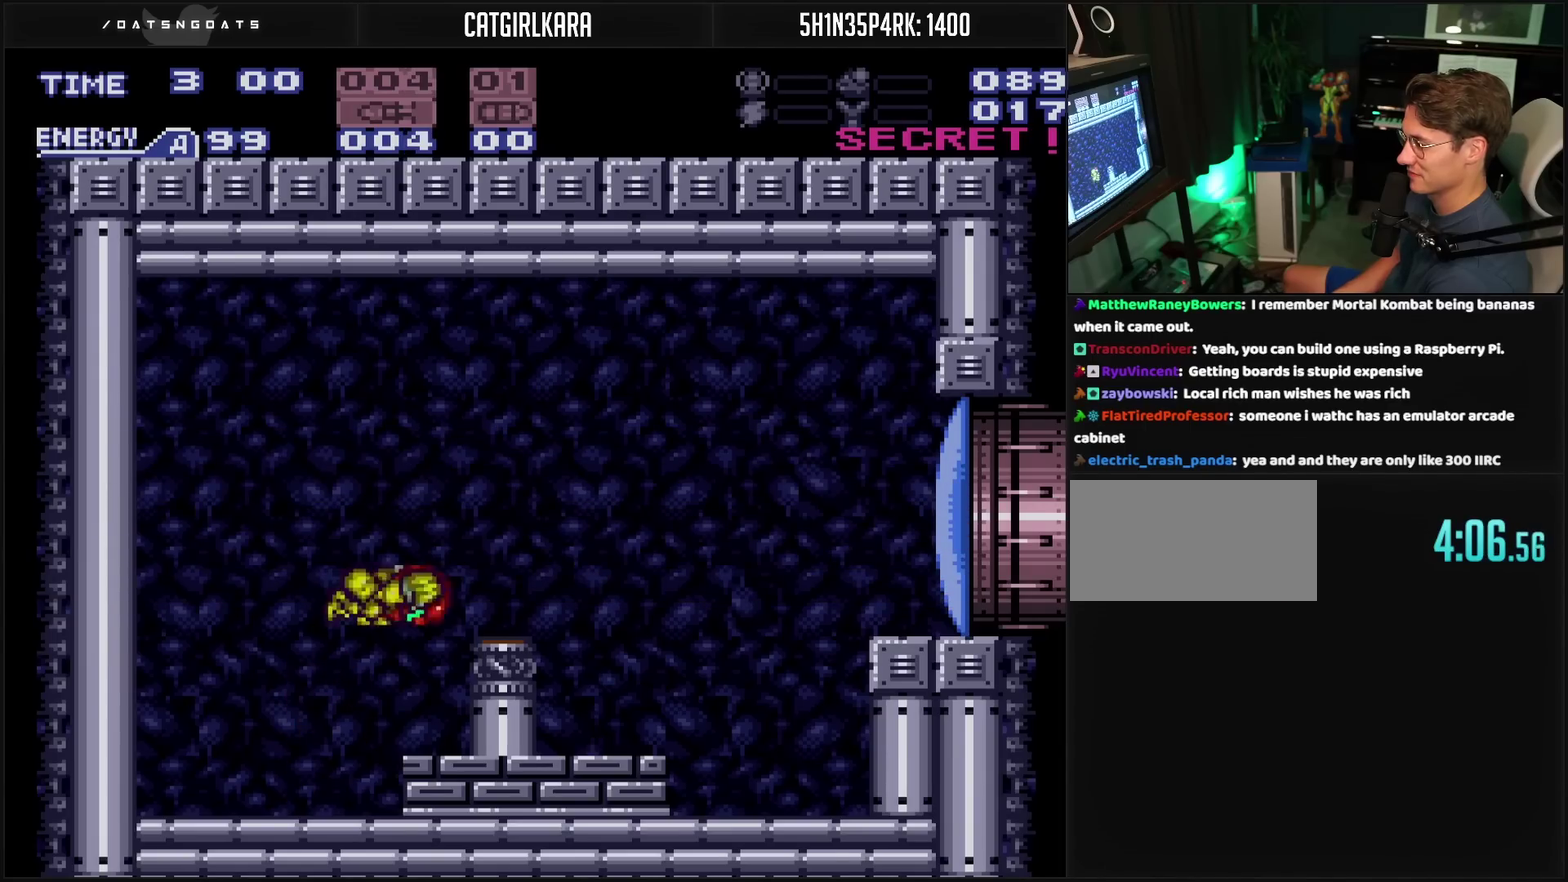
{"buttons": ["TRIANGLE", "DPAD_DOWN"], "events": [[133, "DPAD_DOWN", "down"], [150, "DPAD_RIGHT", "up"], [350, "CIRCLE", "up"], [350, "CROSS", "up"]]}
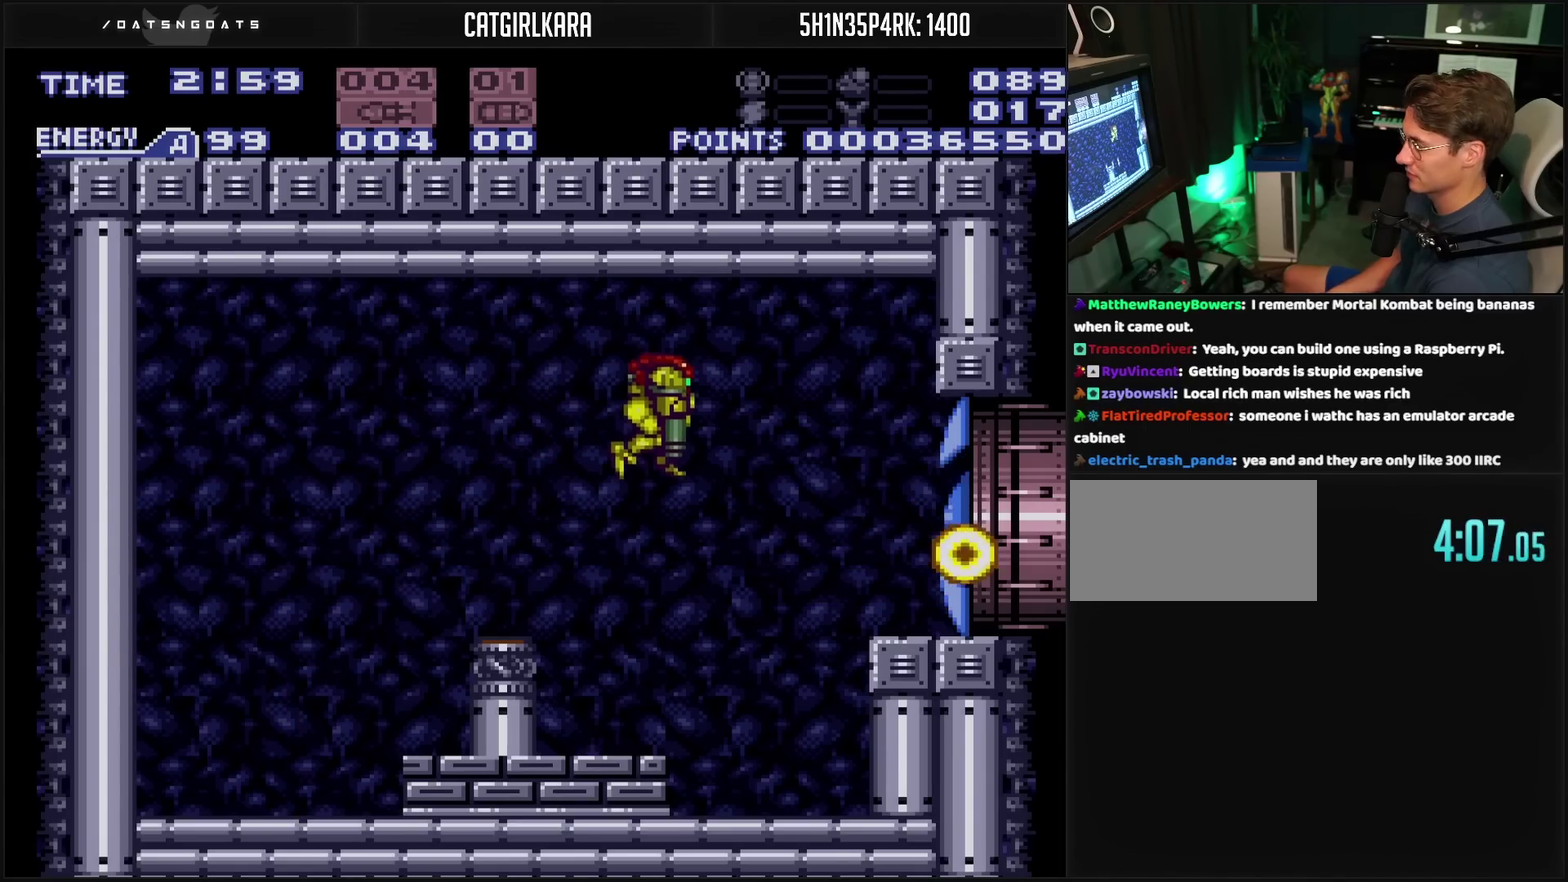
{"buttons": ["CROSS", "DPAD_RIGHT"], "events": [[383, "DPAD_RIGHT", "down"], [383, "TRIANGLE", "up"], [400, "DPAD_DOWN", "up"], [417, "CROSS", "down"]]}
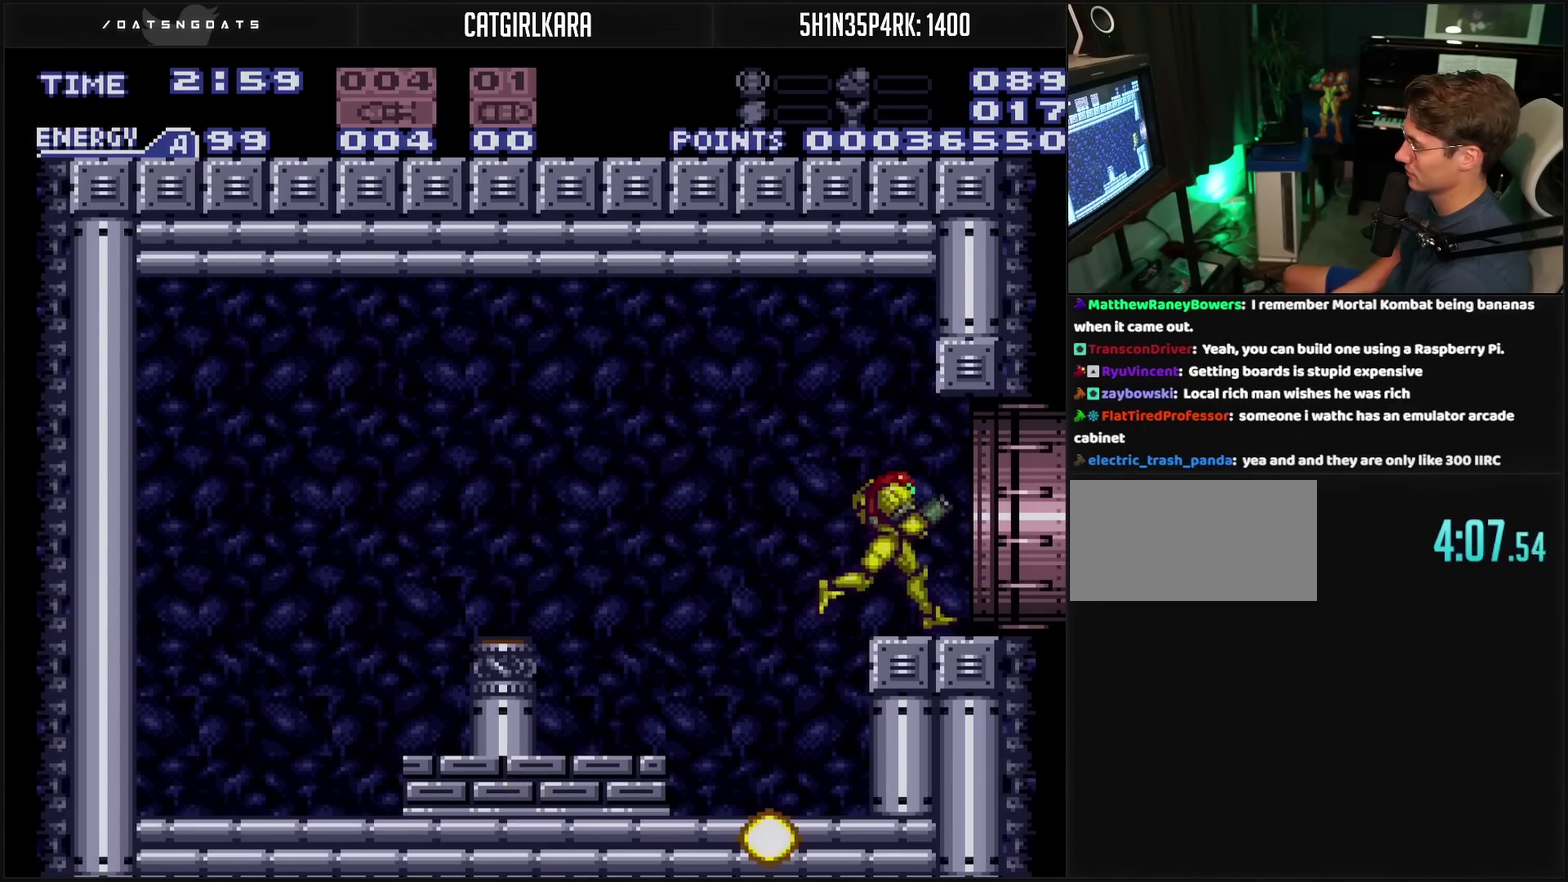
{"buttons": ["CROSS", "DPAD_RIGHT"], "events": []}
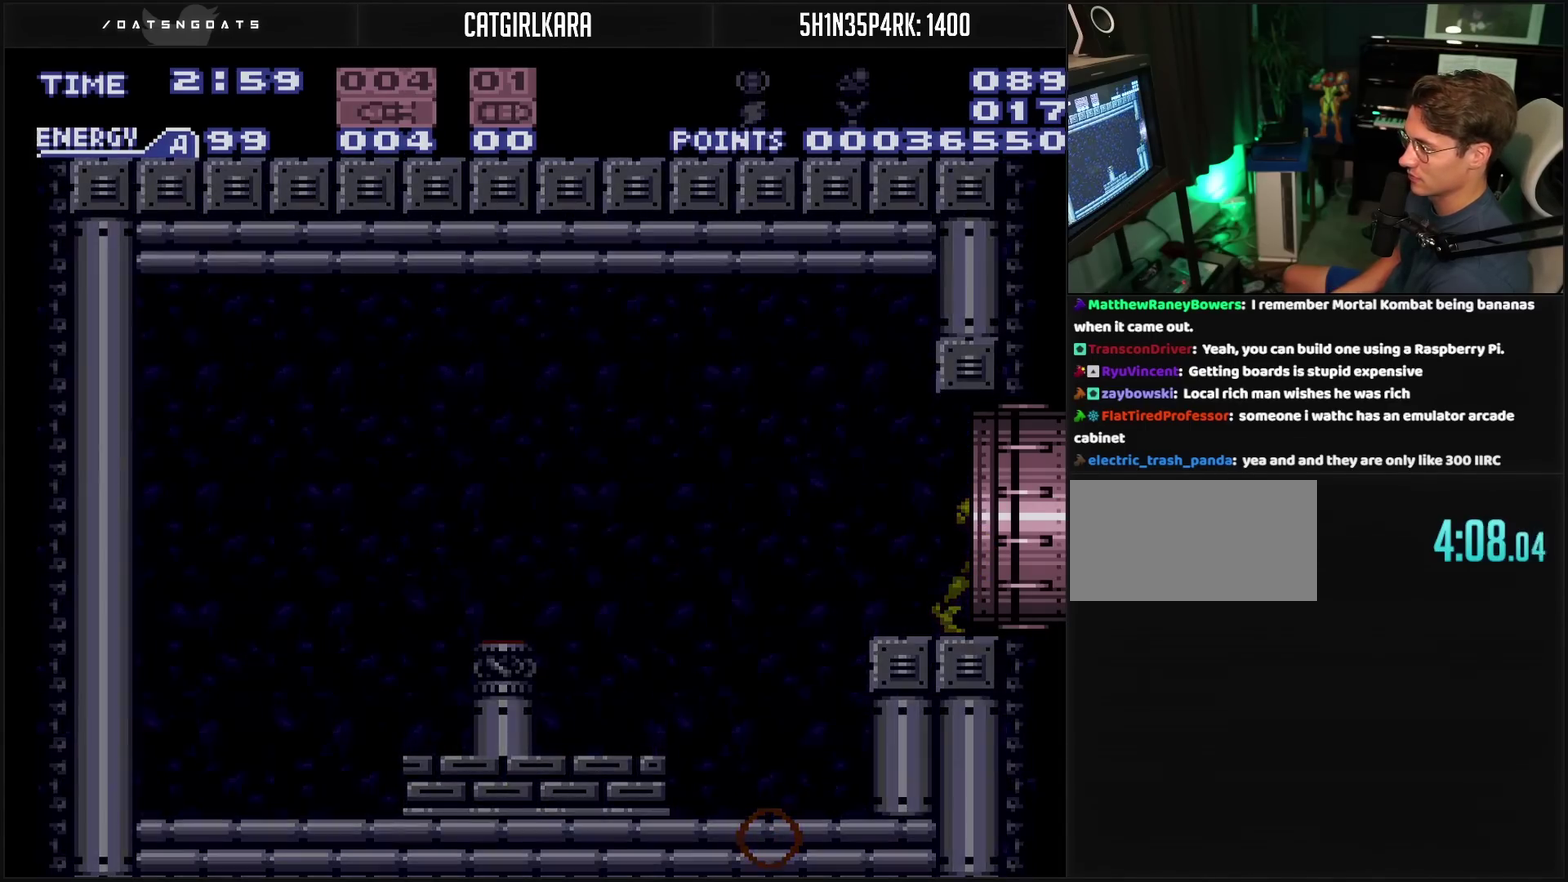
{"buttons": [], "events": [[200, "DPAD_RIGHT", "up"], [500, "CROSS", "up"]]}
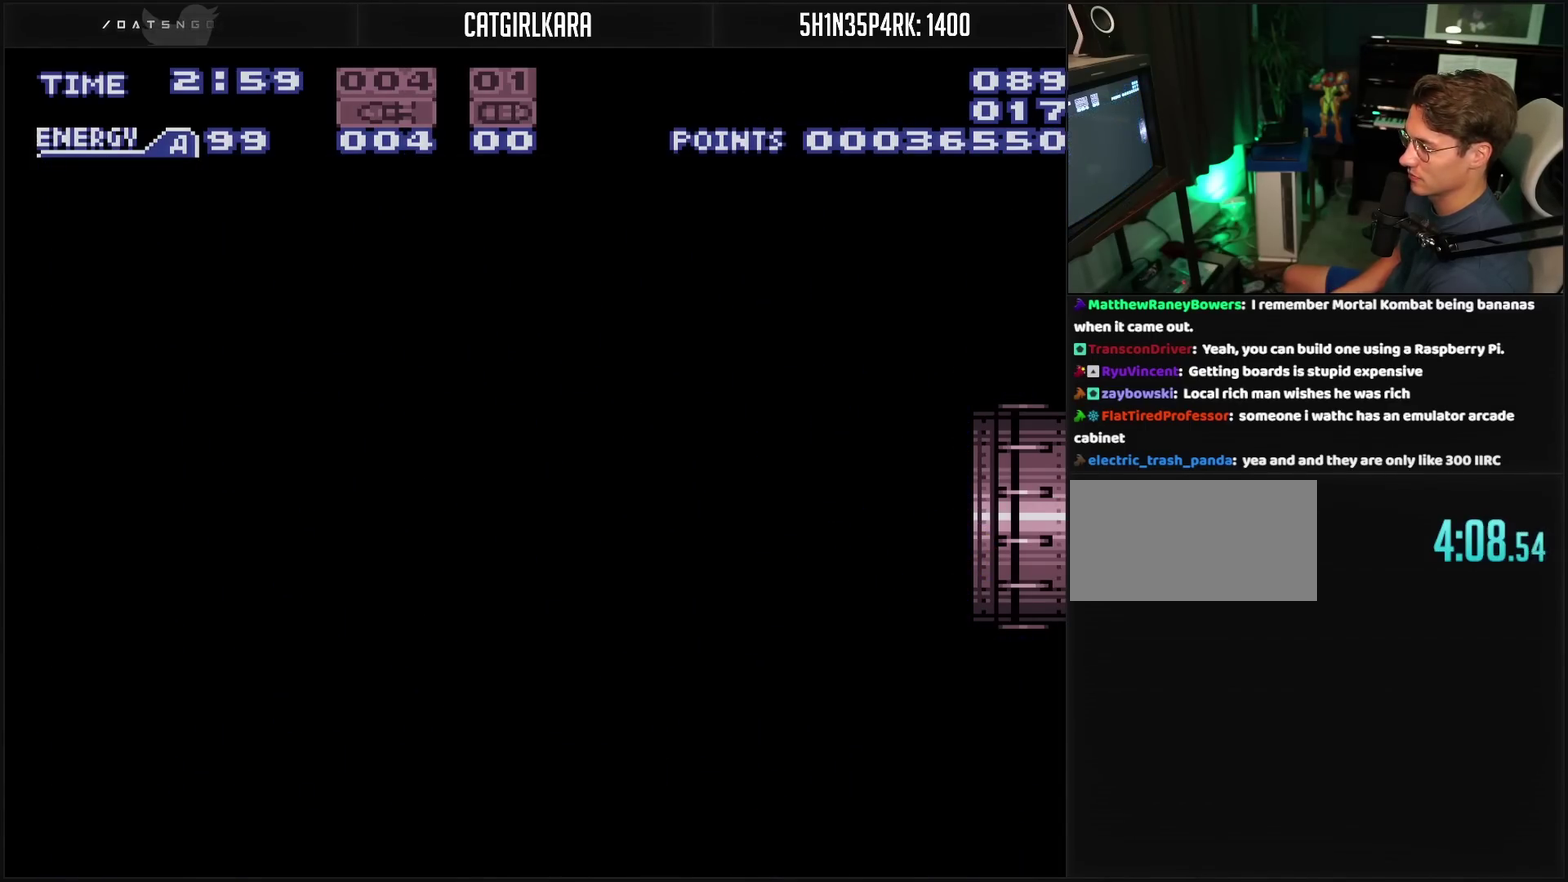
{"buttons": ["CROSS"], "events": [[283, "CROSS", "down"]]}
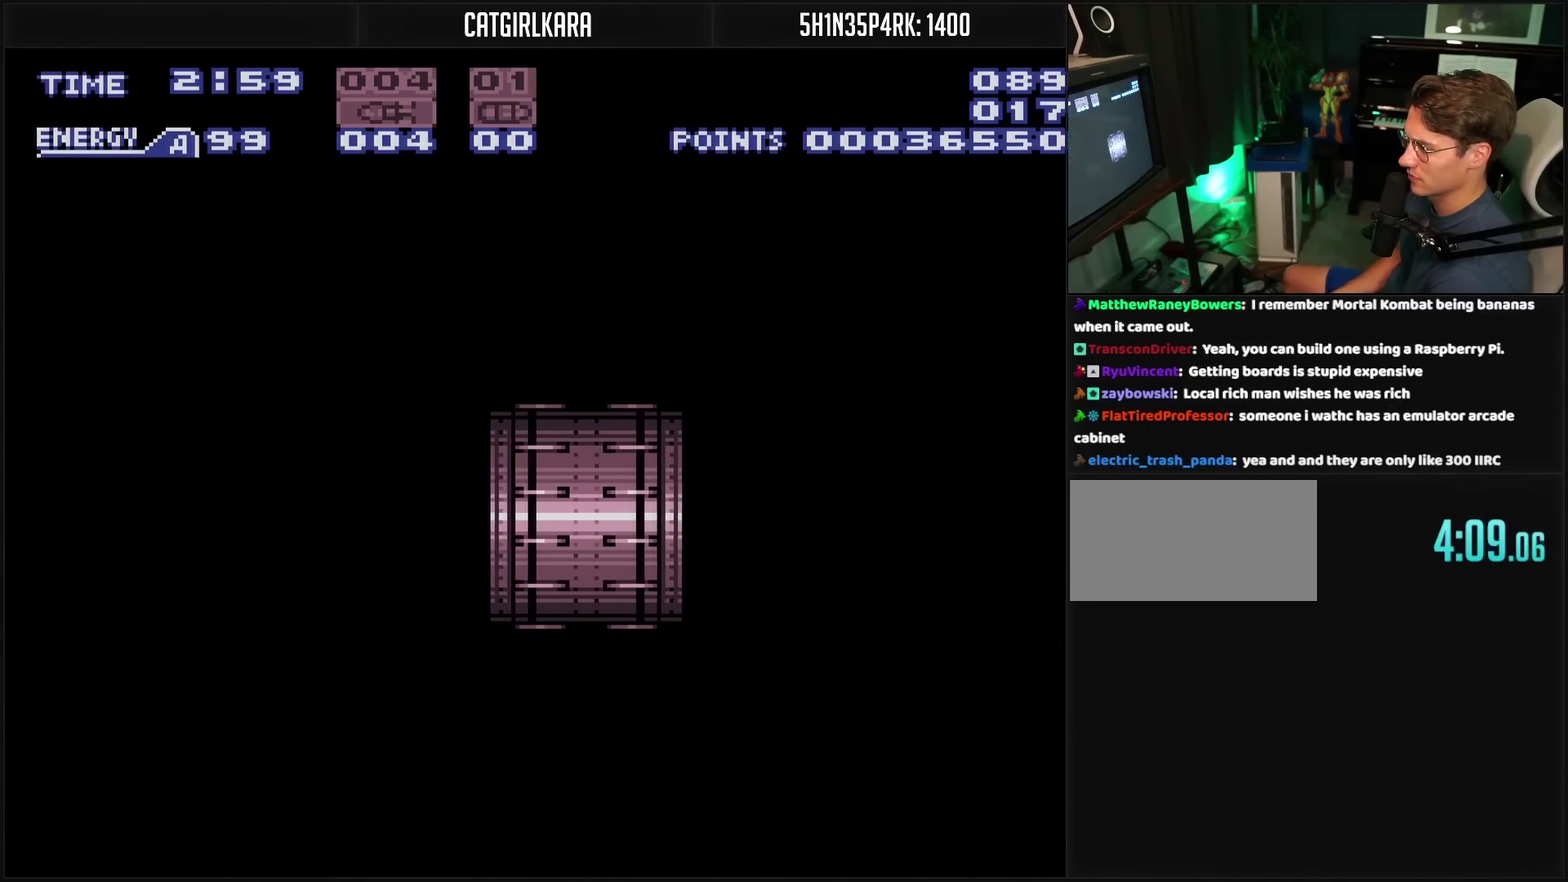
{"buttons": ["CROSS"], "events": []}
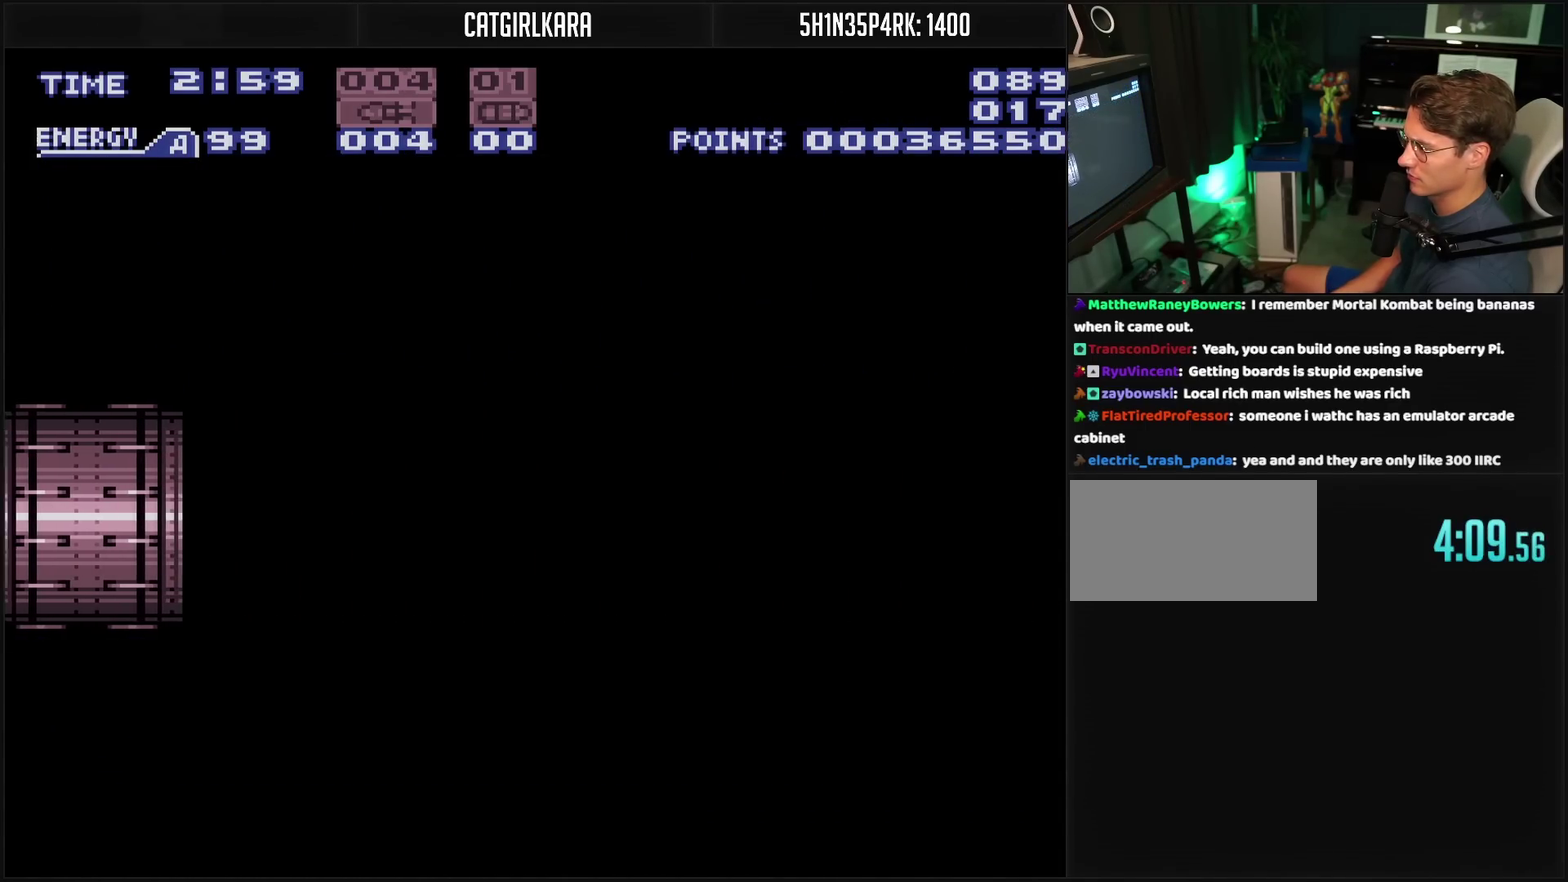
{"buttons": ["CROSS"], "events": []}